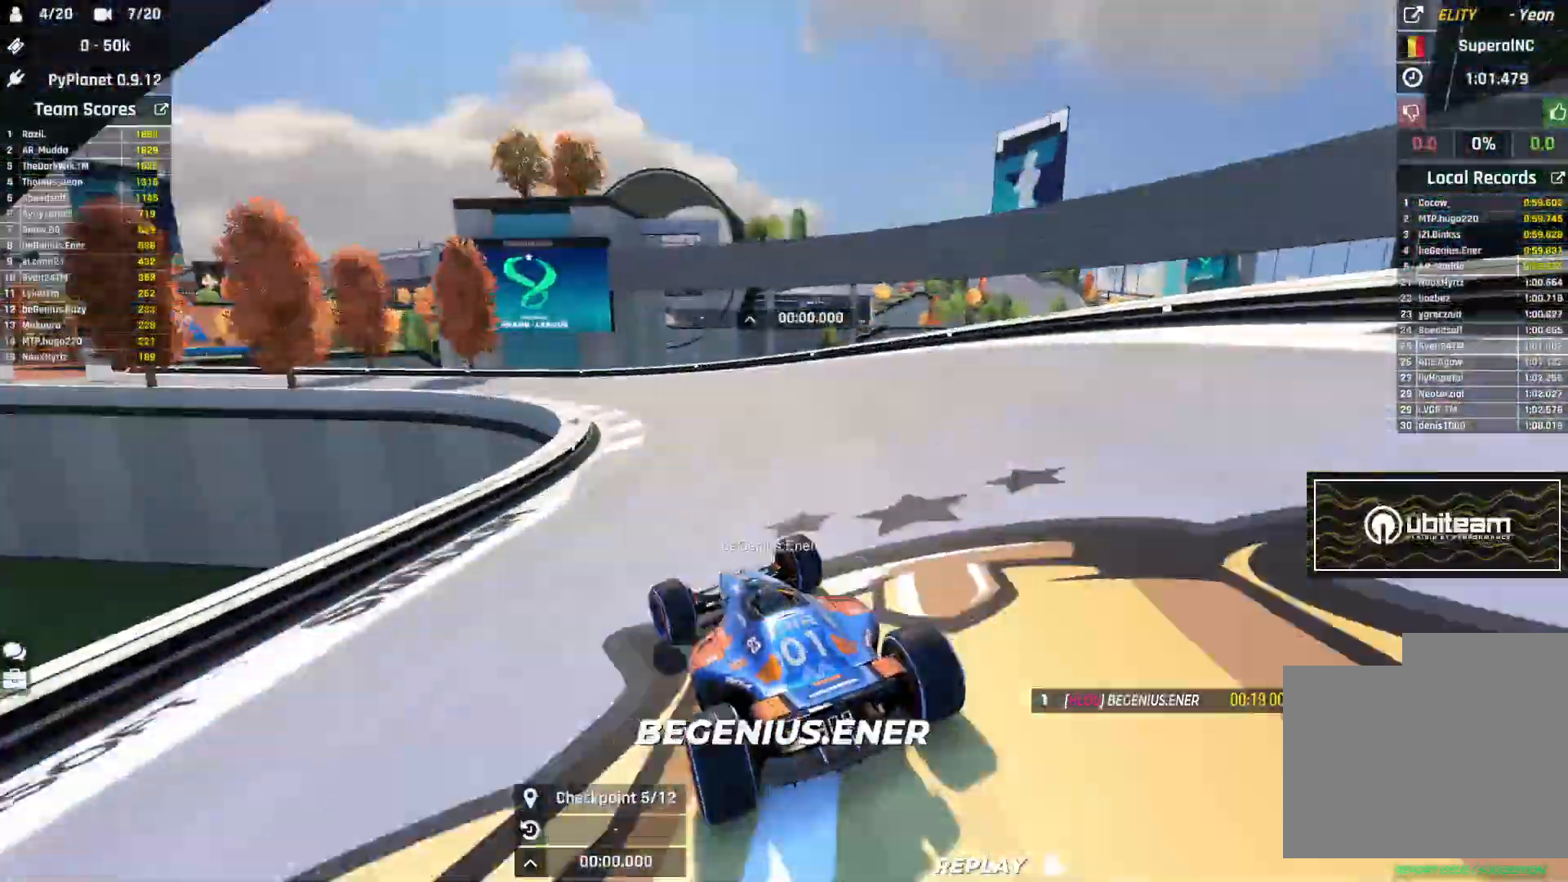
Gameplay with keyboard; each line is a JSON object with the keys held at the frame after it. "events" lists presses ("down") and releases ("up") of "down", "left", "right" and "up" between this image and that frame as [ms after this image, input, new state], when the widget could be followed in between. No other keys are recorded. Mouse input is not recorded.
{"keys": ["up"], "events": [[500, "left", "up"]]}
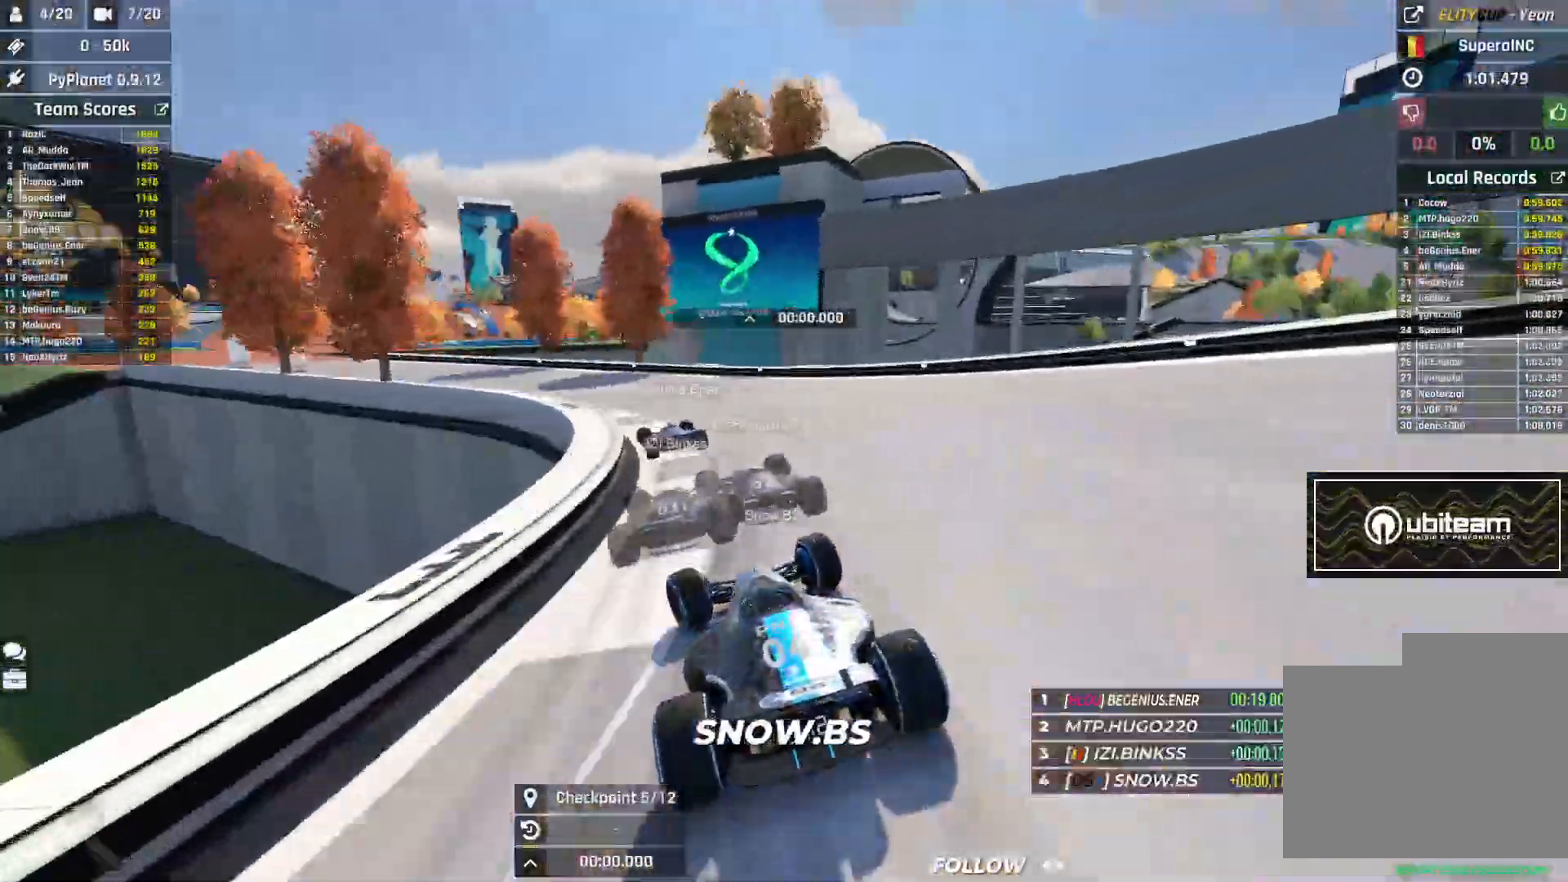
{"keys": ["left", "up"], "events": [[33, "left", "down"]]}
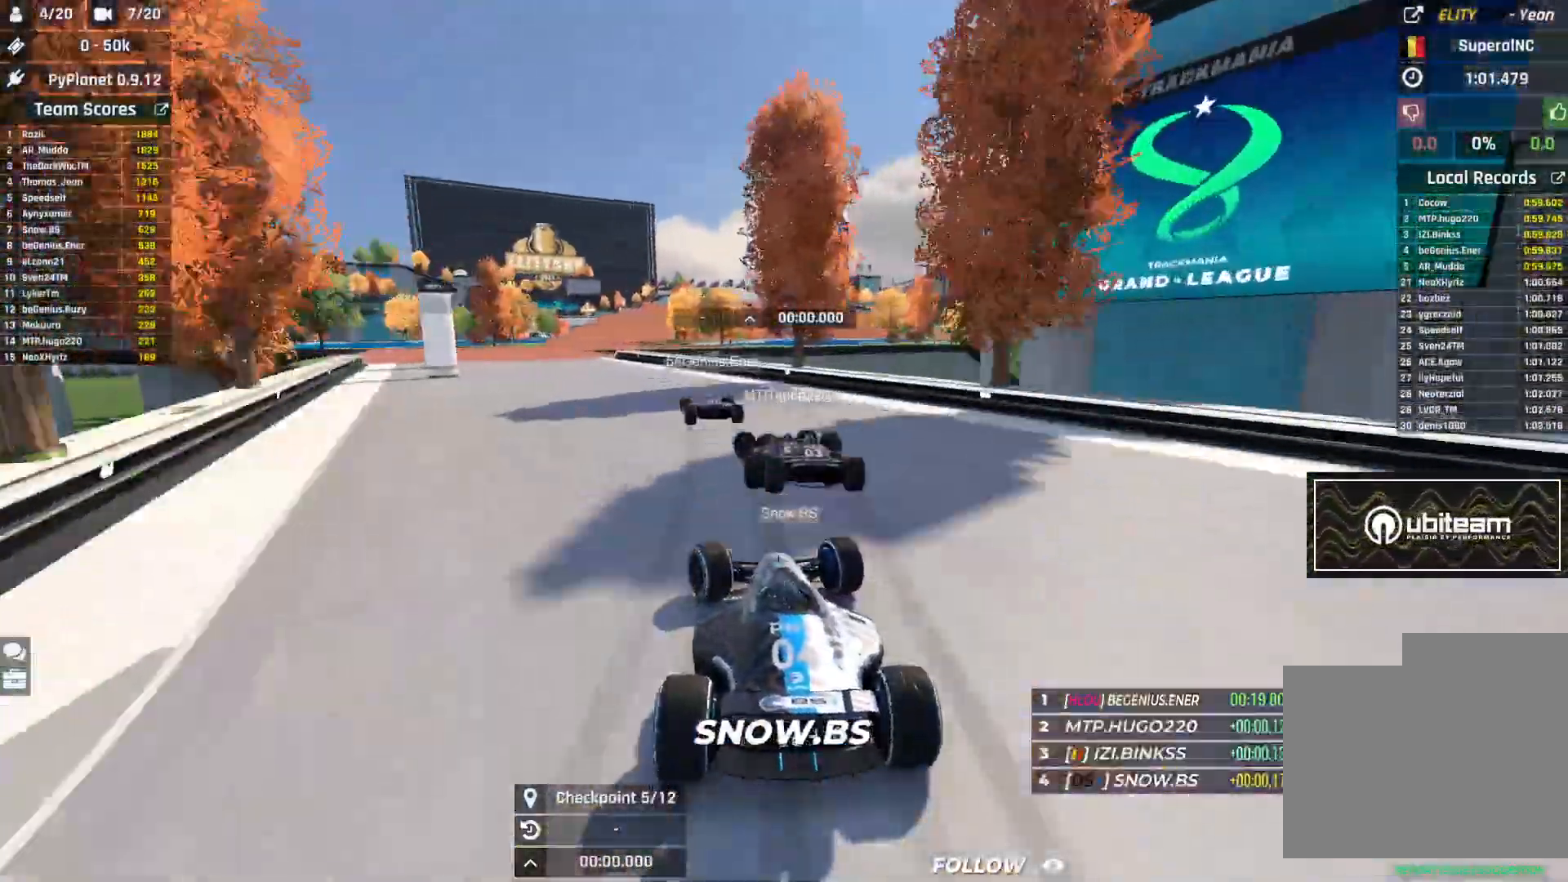
{"keys": ["up"], "events": [[350, "left", "up"]]}
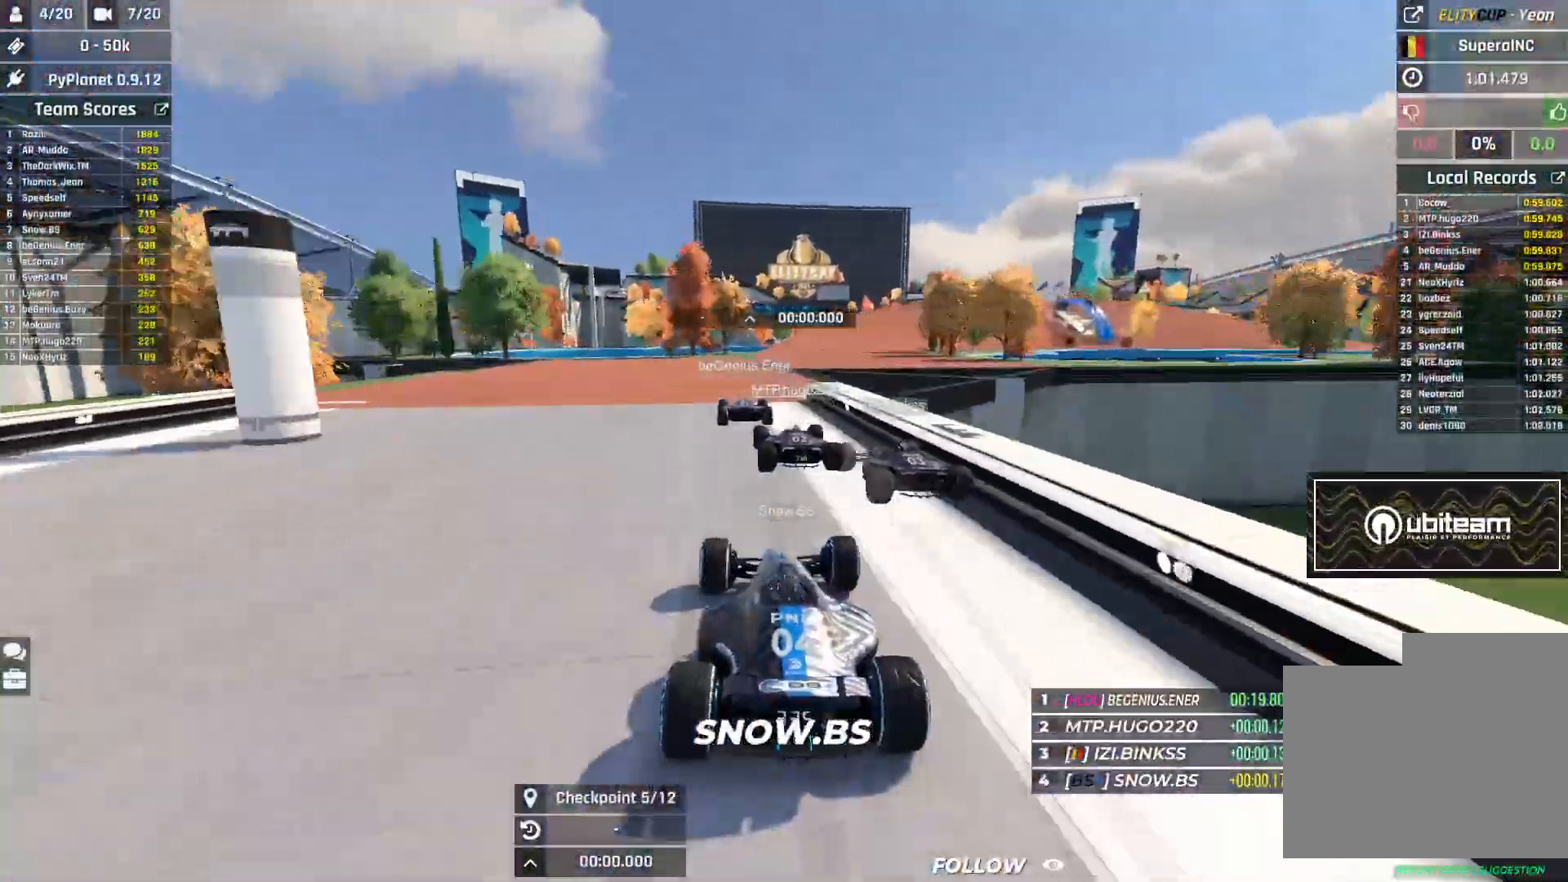
{"keys": ["right", "up"], "events": [[117, "right", "down"]]}
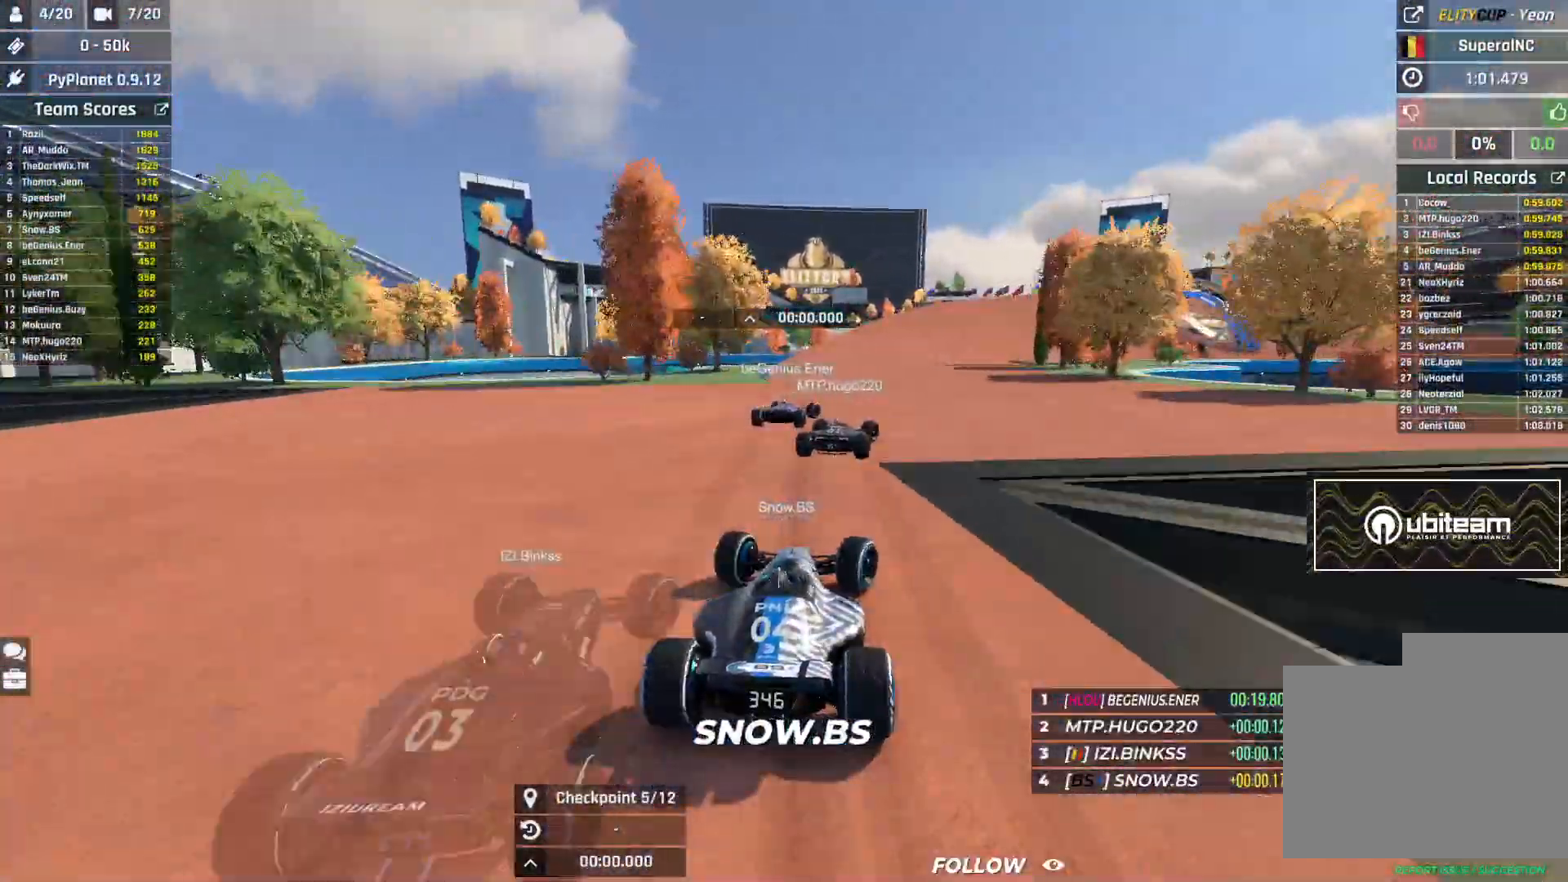
{"keys": ["right", "up"], "events": []}
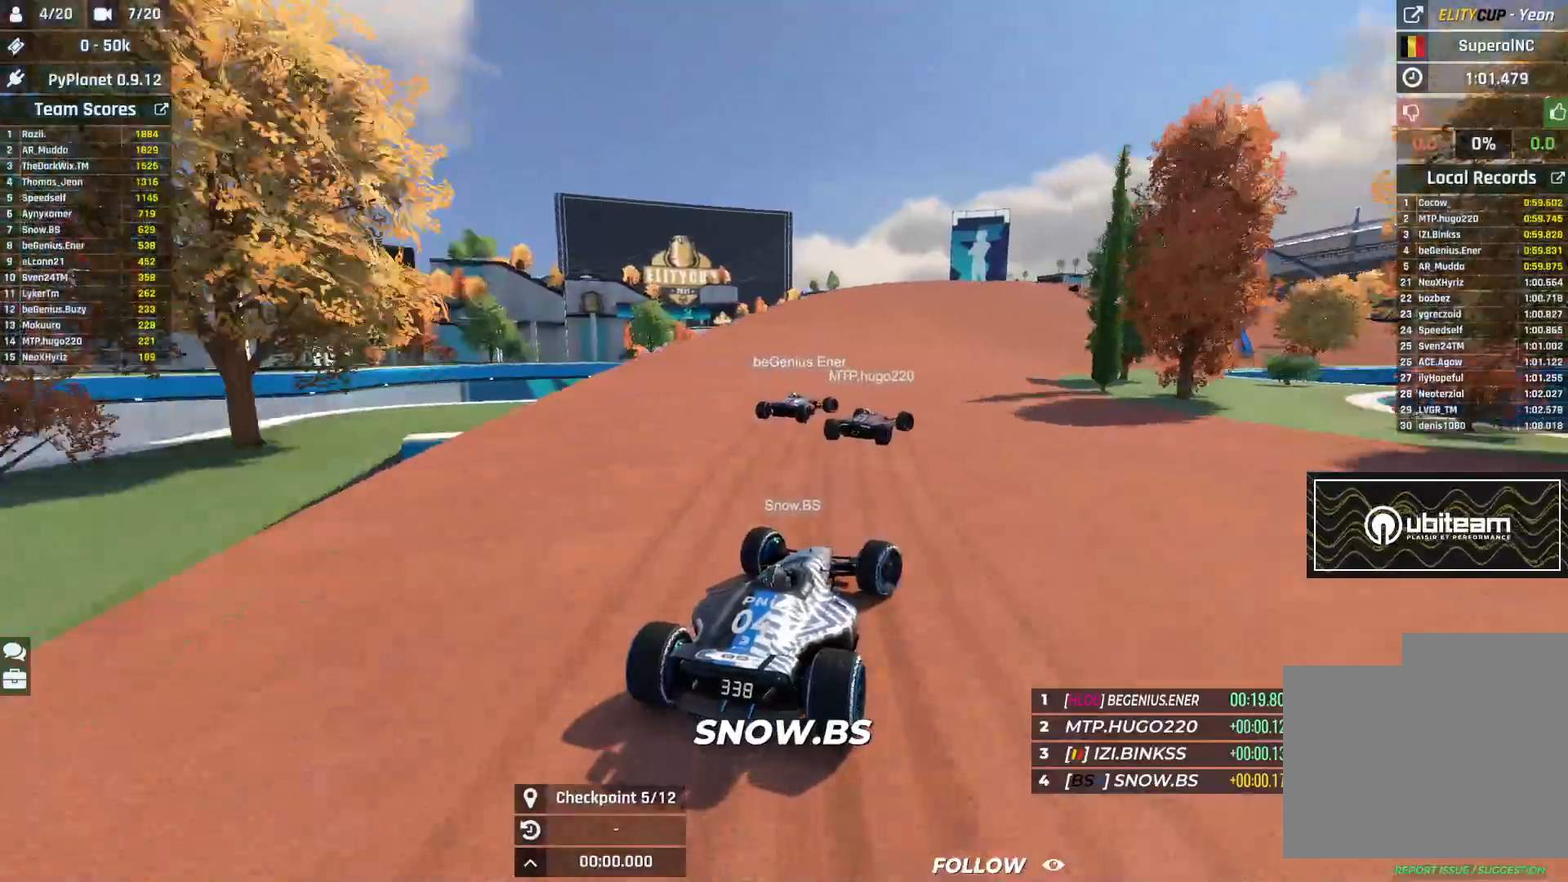
{"keys": ["right", "up"], "events": []}
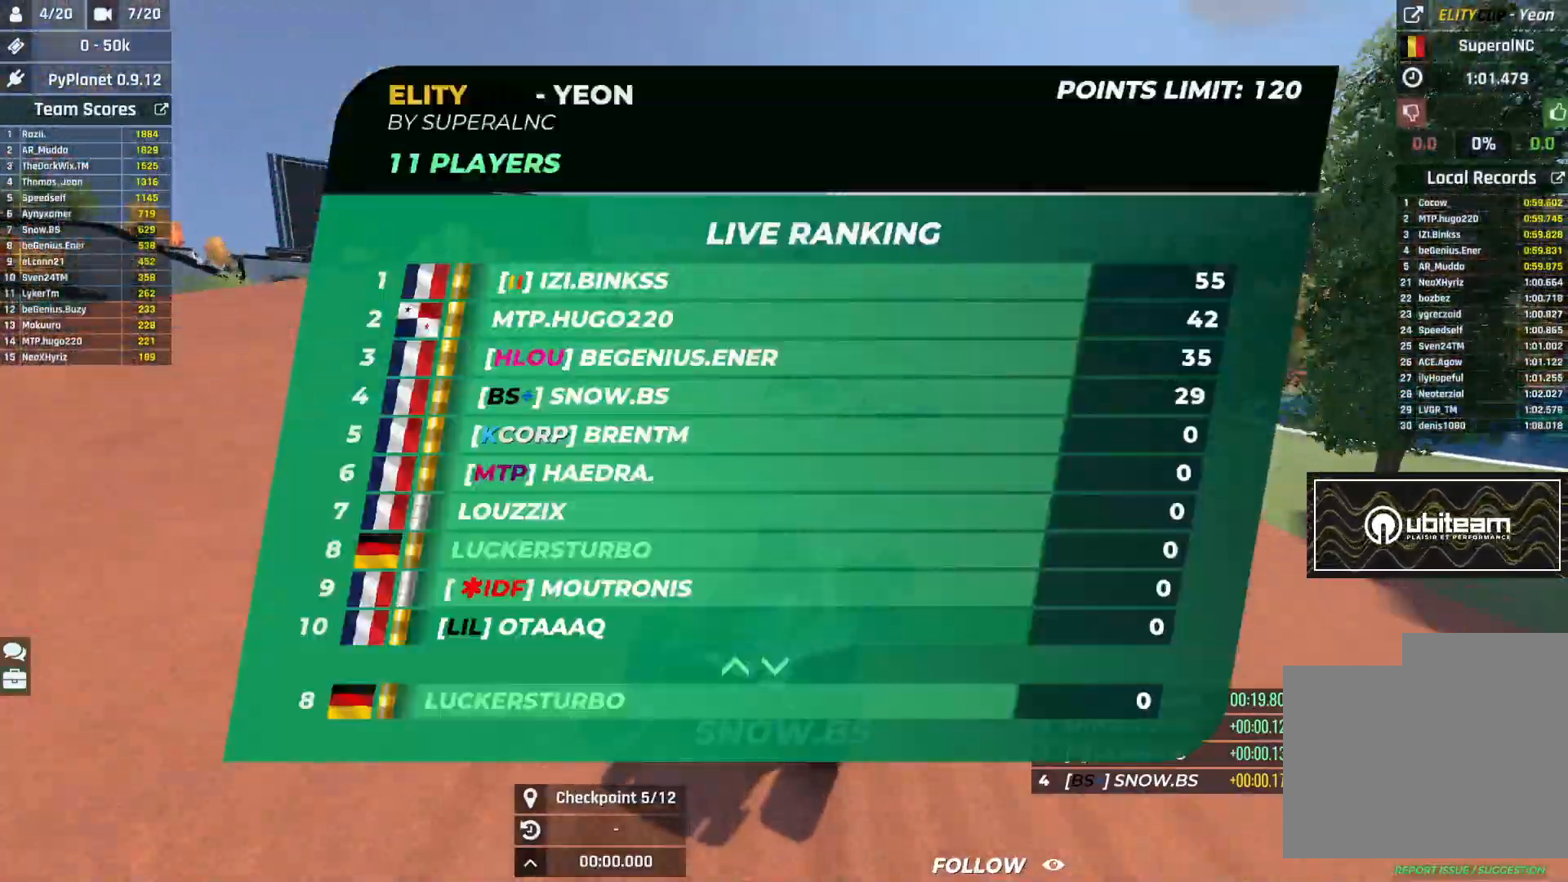
{"keys": ["right", "up"], "events": []}
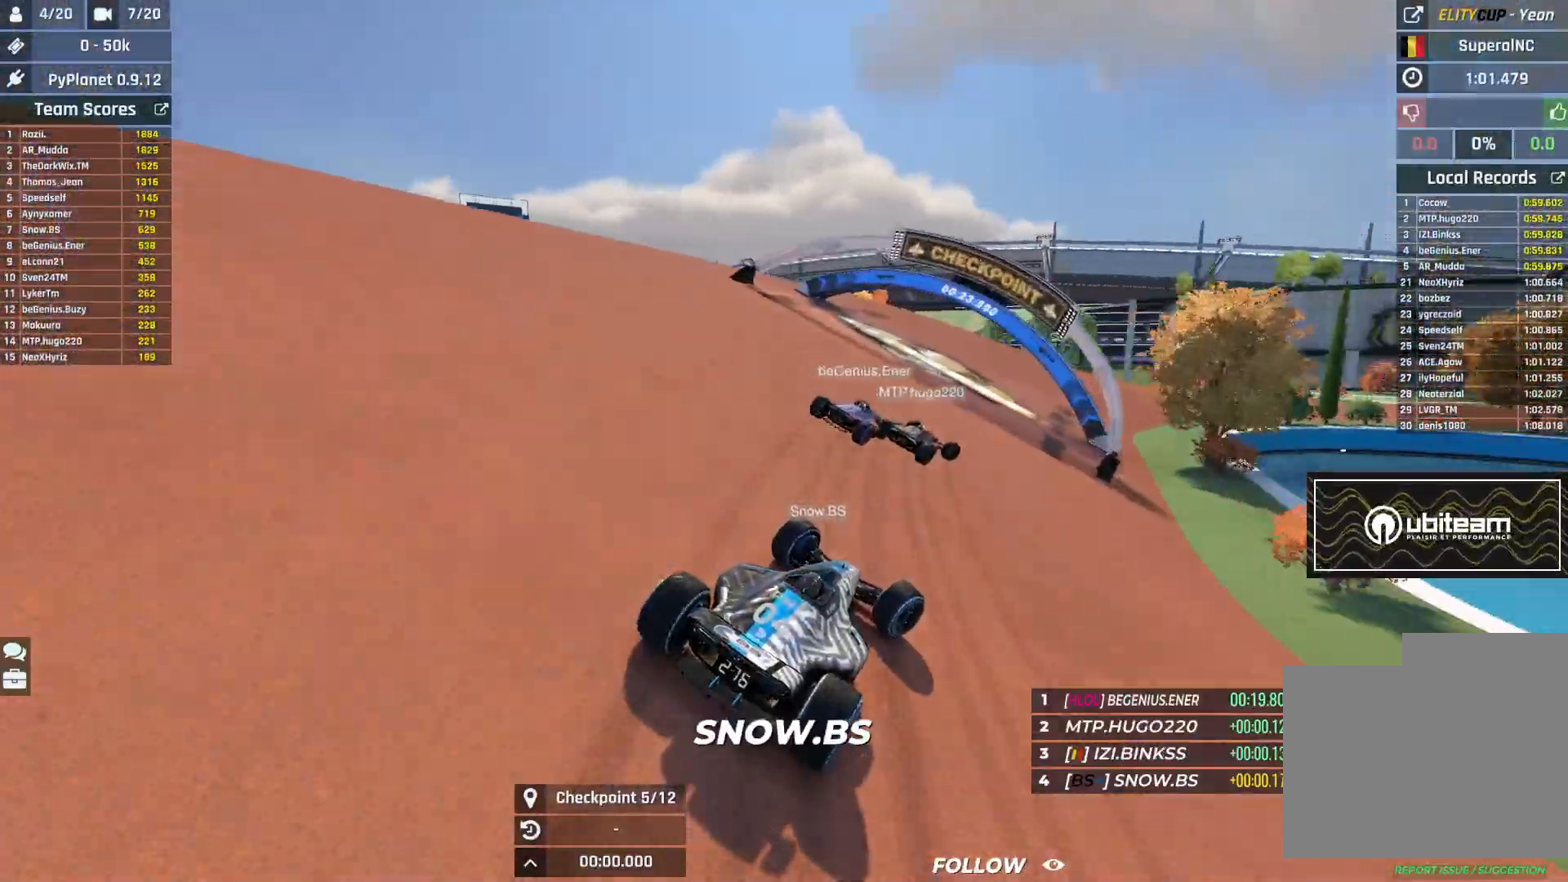
{"keys": ["right", "up"], "events": [[450, "right", "up"], [500, "right", "down"]]}
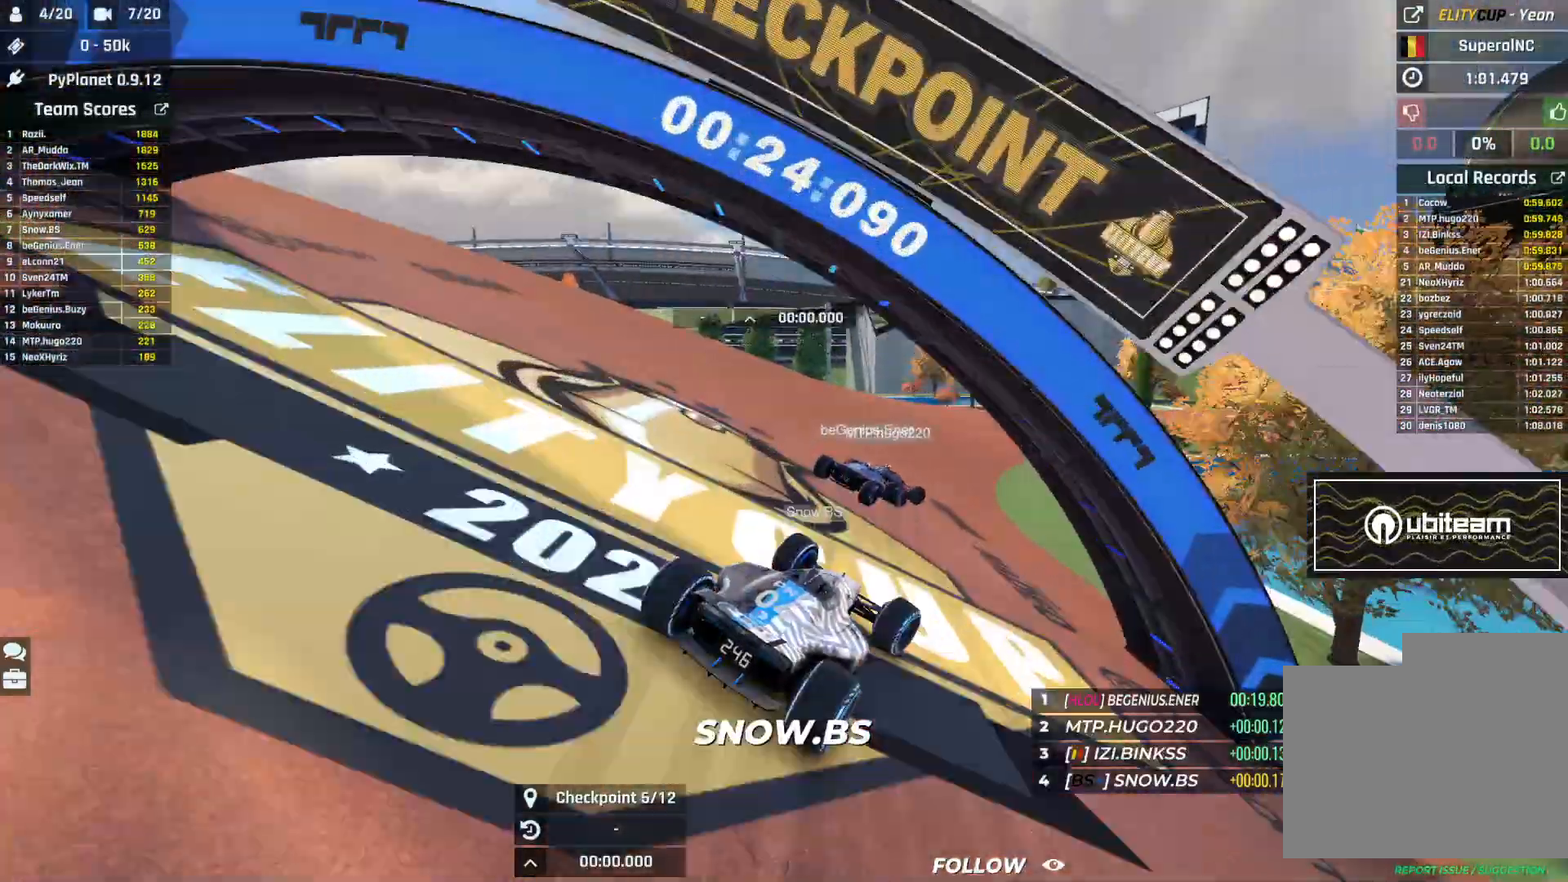
{"keys": ["right", "up"], "events": [[150, "right", "up"], [183, "right", "down"], [283, "right", "up"], [333, "right", "down"], [450, "right", "up"], [483, "right", "down"]]}
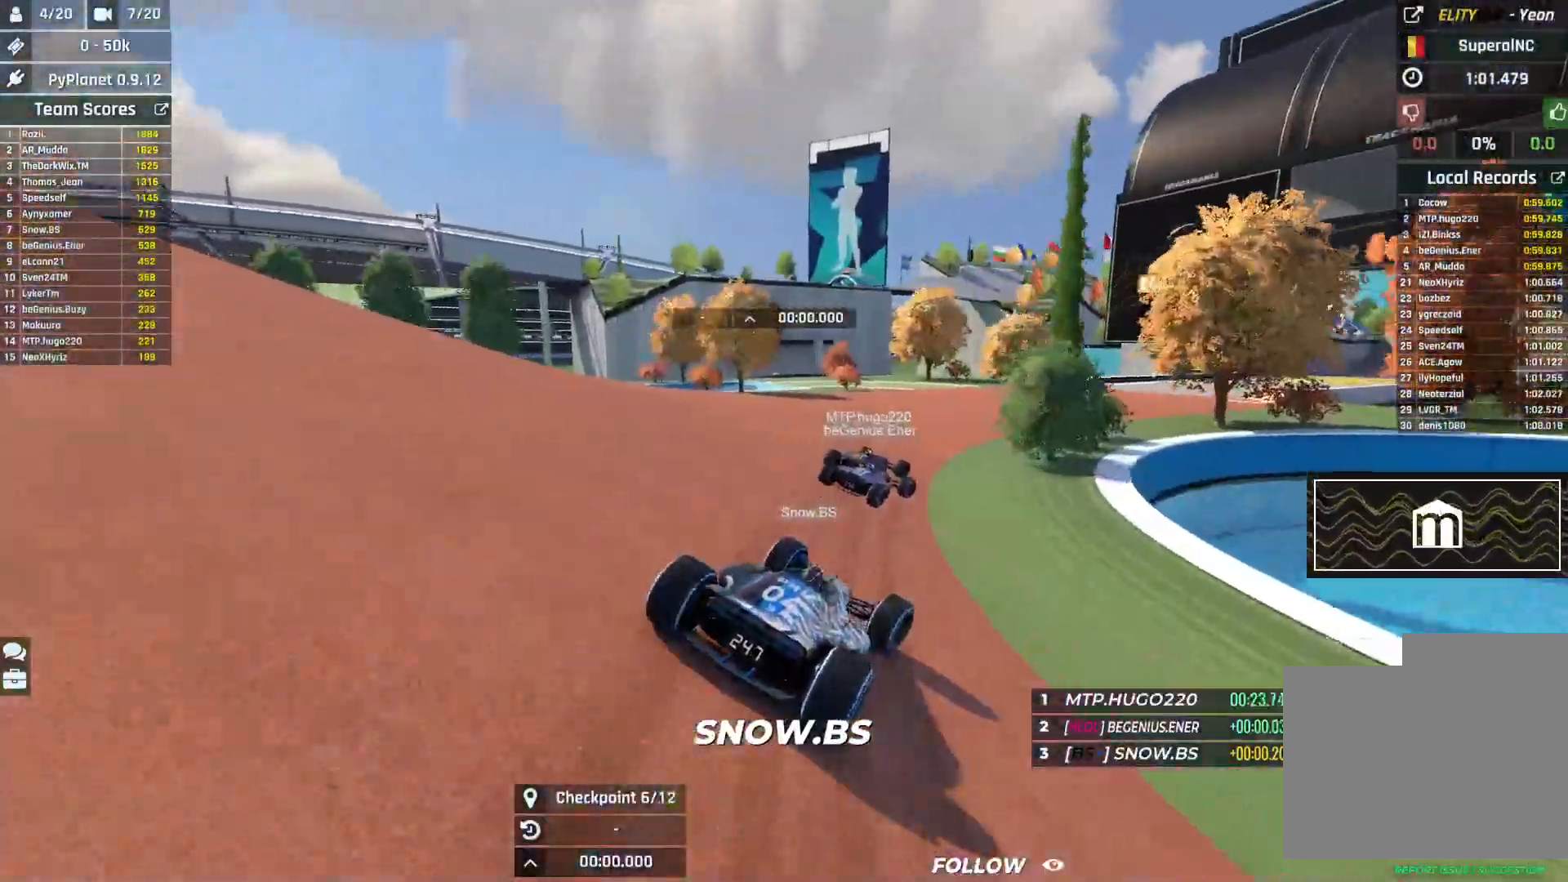
{"keys": ["up"], "events": [[233, "right", "up"], [350, "right", "down"], [467, "right", "up"]]}
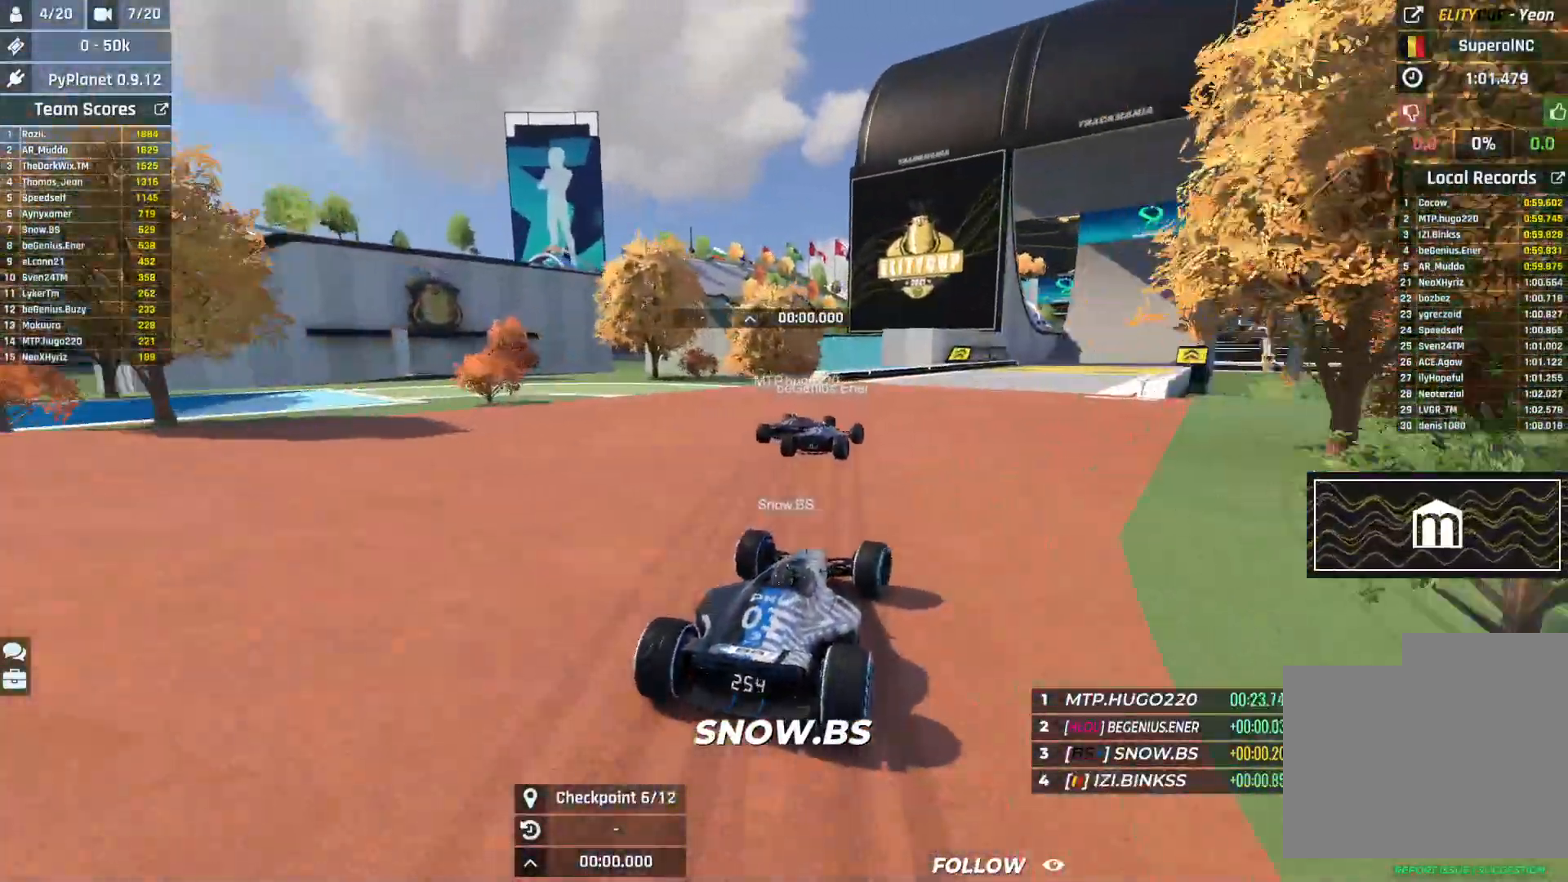
{"keys": ["up"], "events": [[233, "right", "down"], [300, "right", "up"]]}
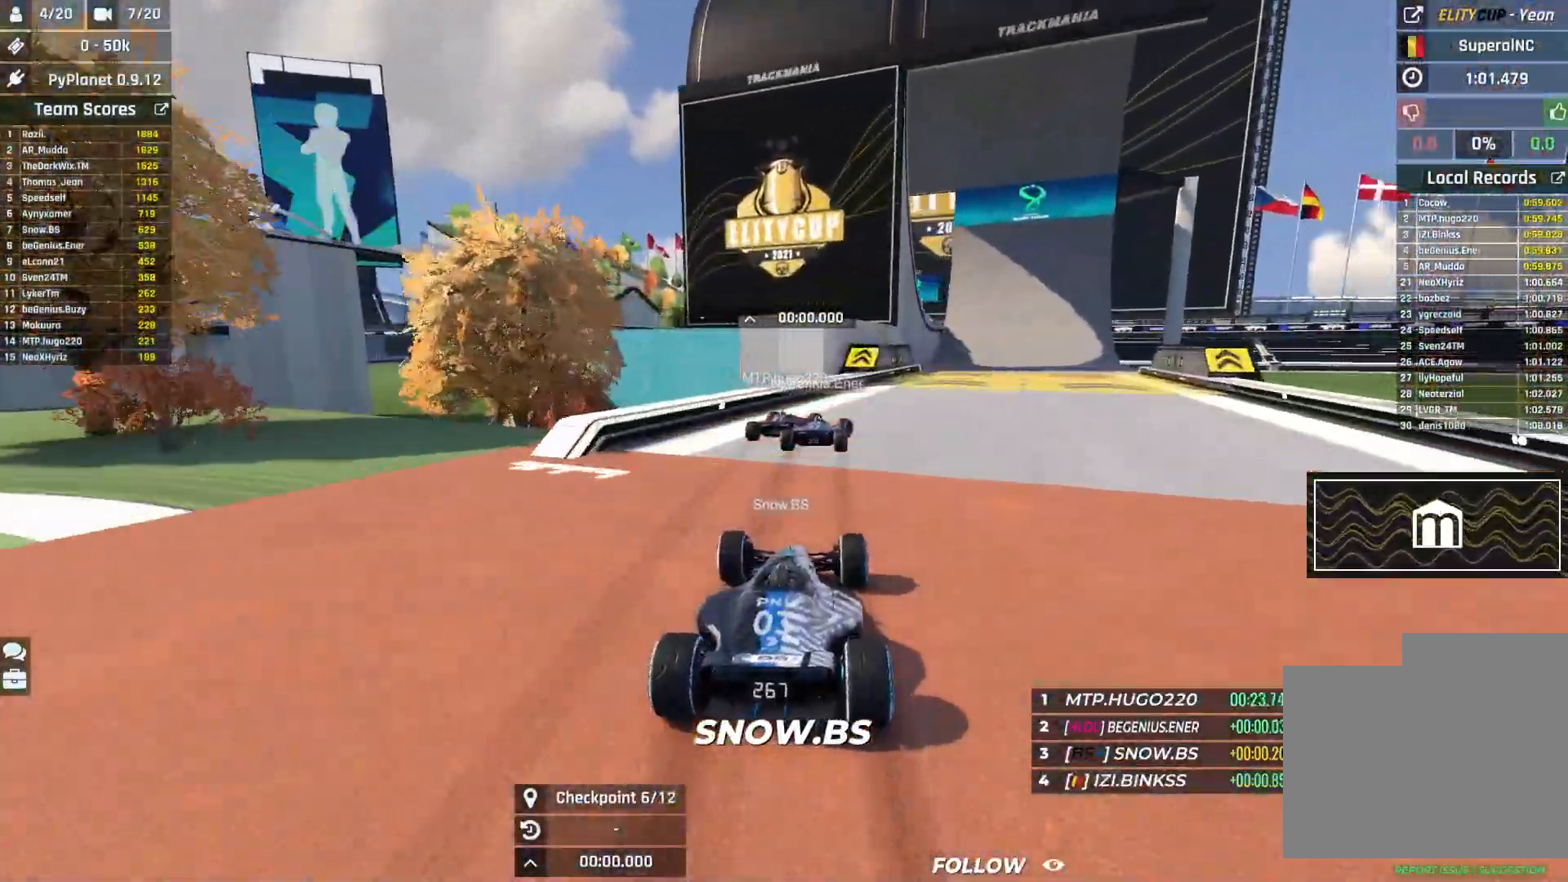
{"keys": ["up"], "events": [[50, "right", "down"], [450, "right", "up"]]}
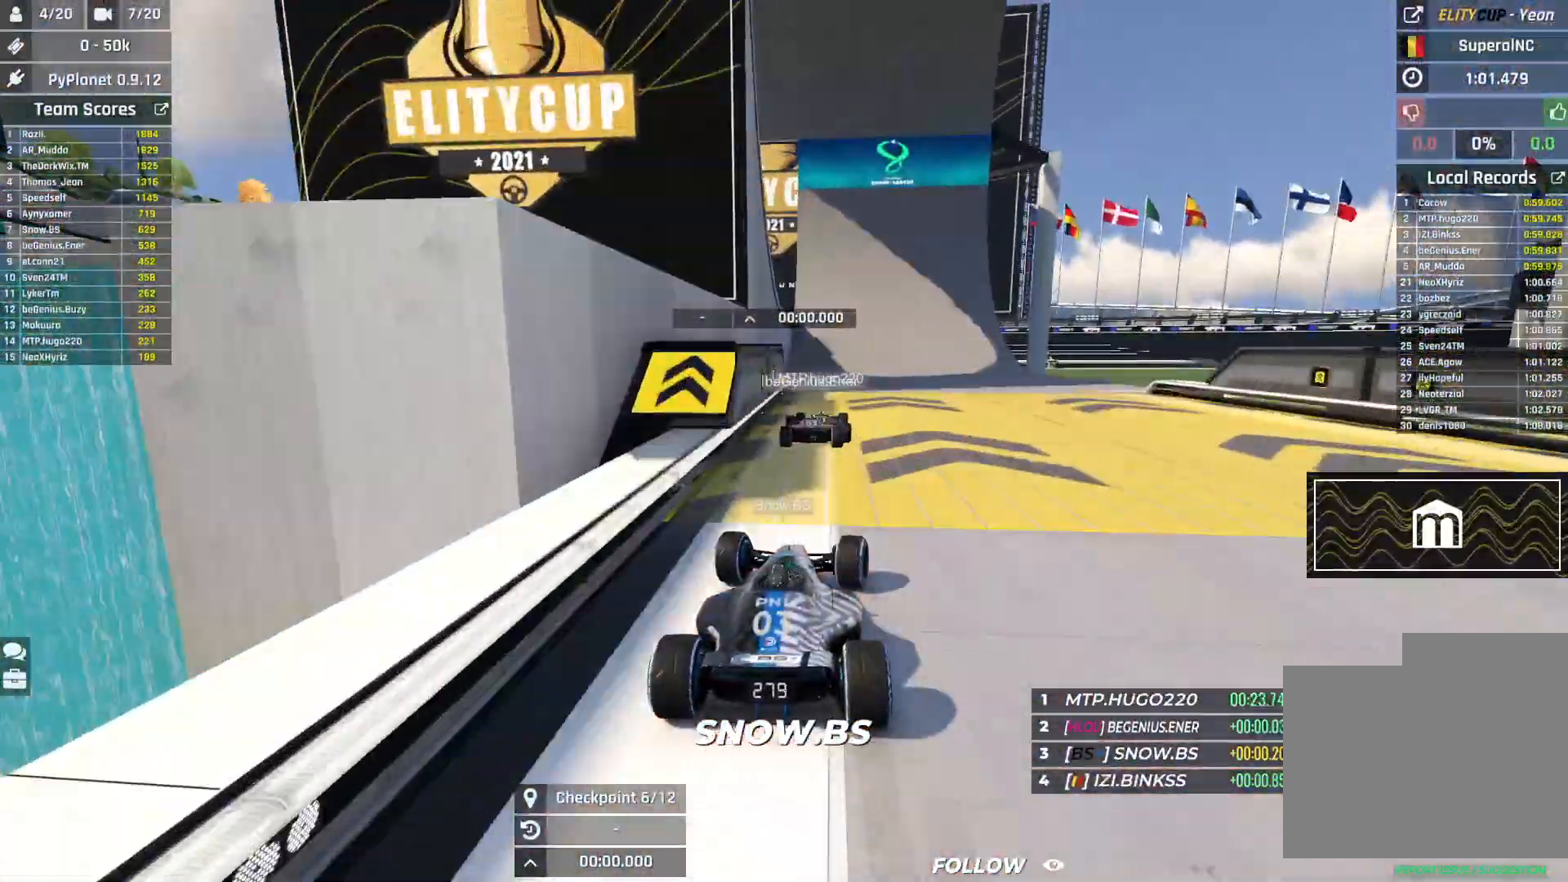
{"keys": ["up"], "events": [[17, "left", "down"], [83, "left", "up"], [283, "left", "down"], [383, "left", "up"]]}
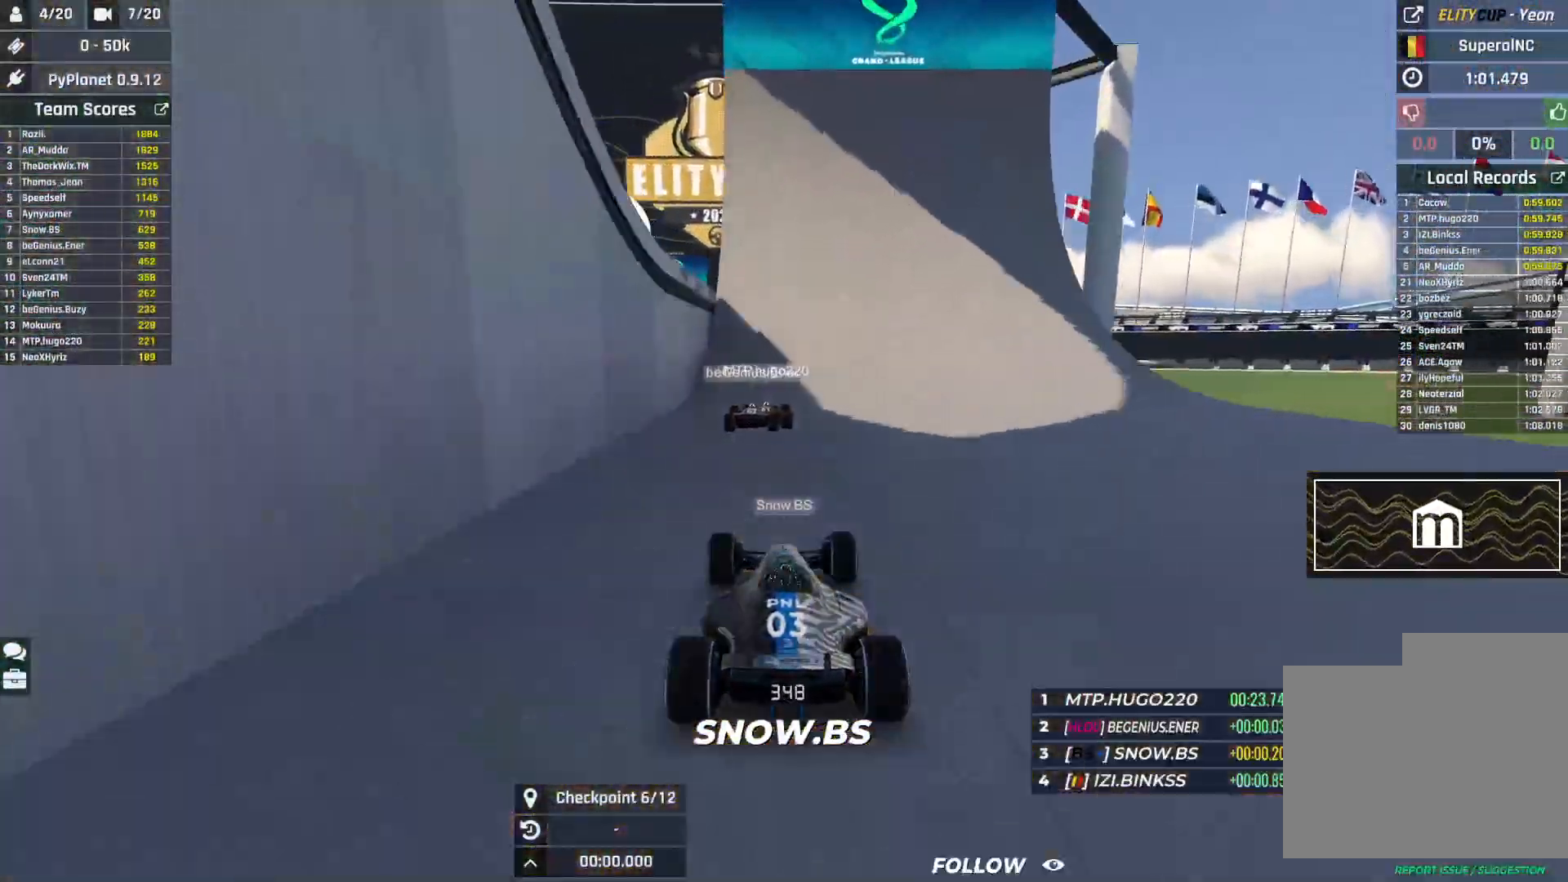
{"keys": ["up"], "events": []}
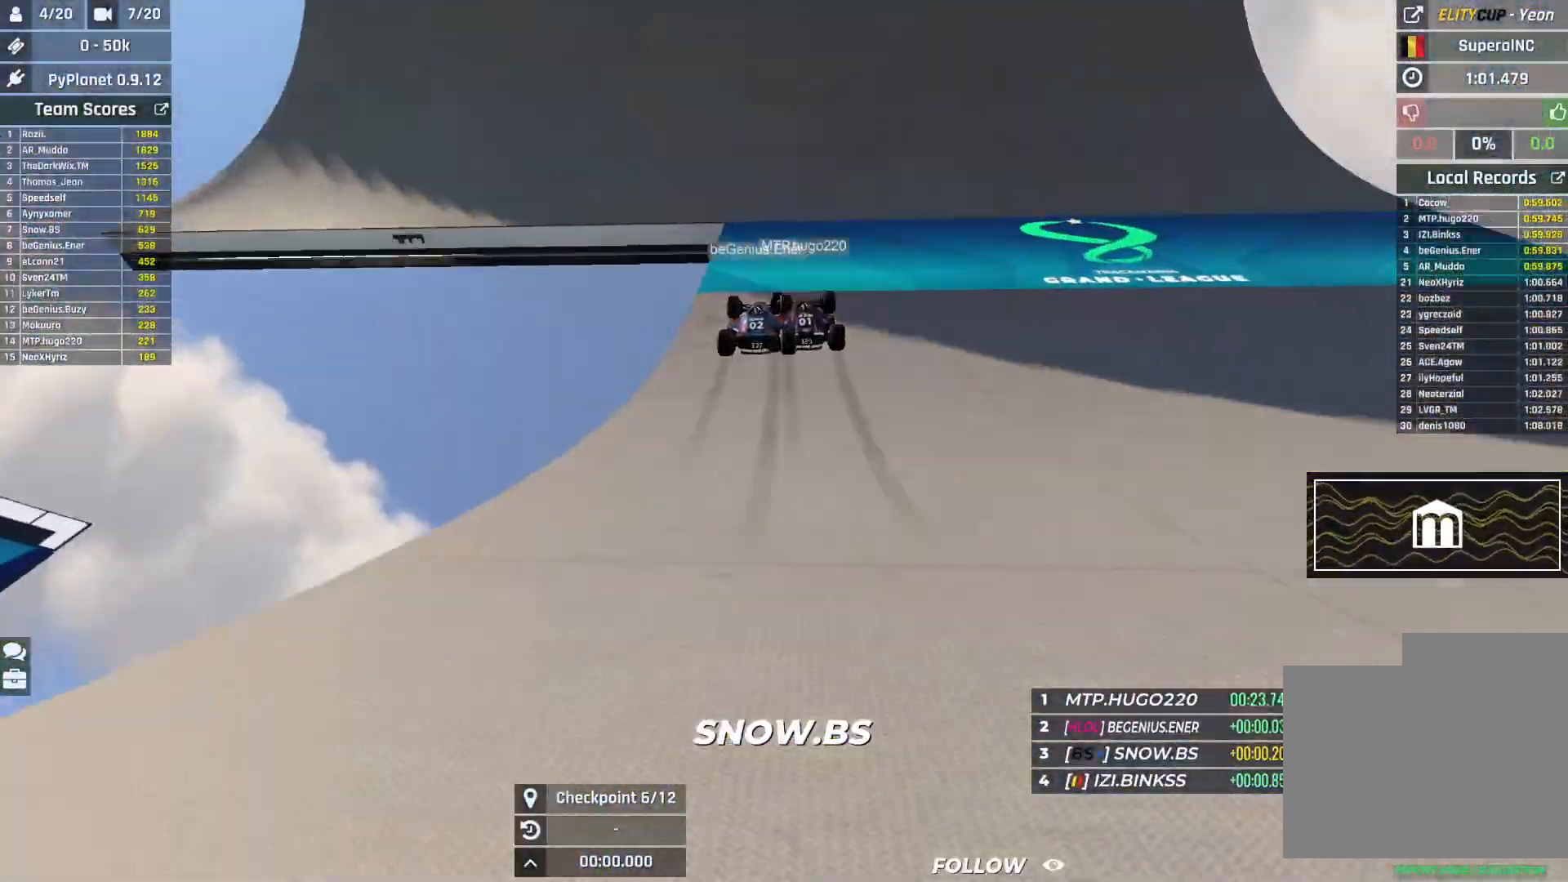
{"keys": ["up"], "events": []}
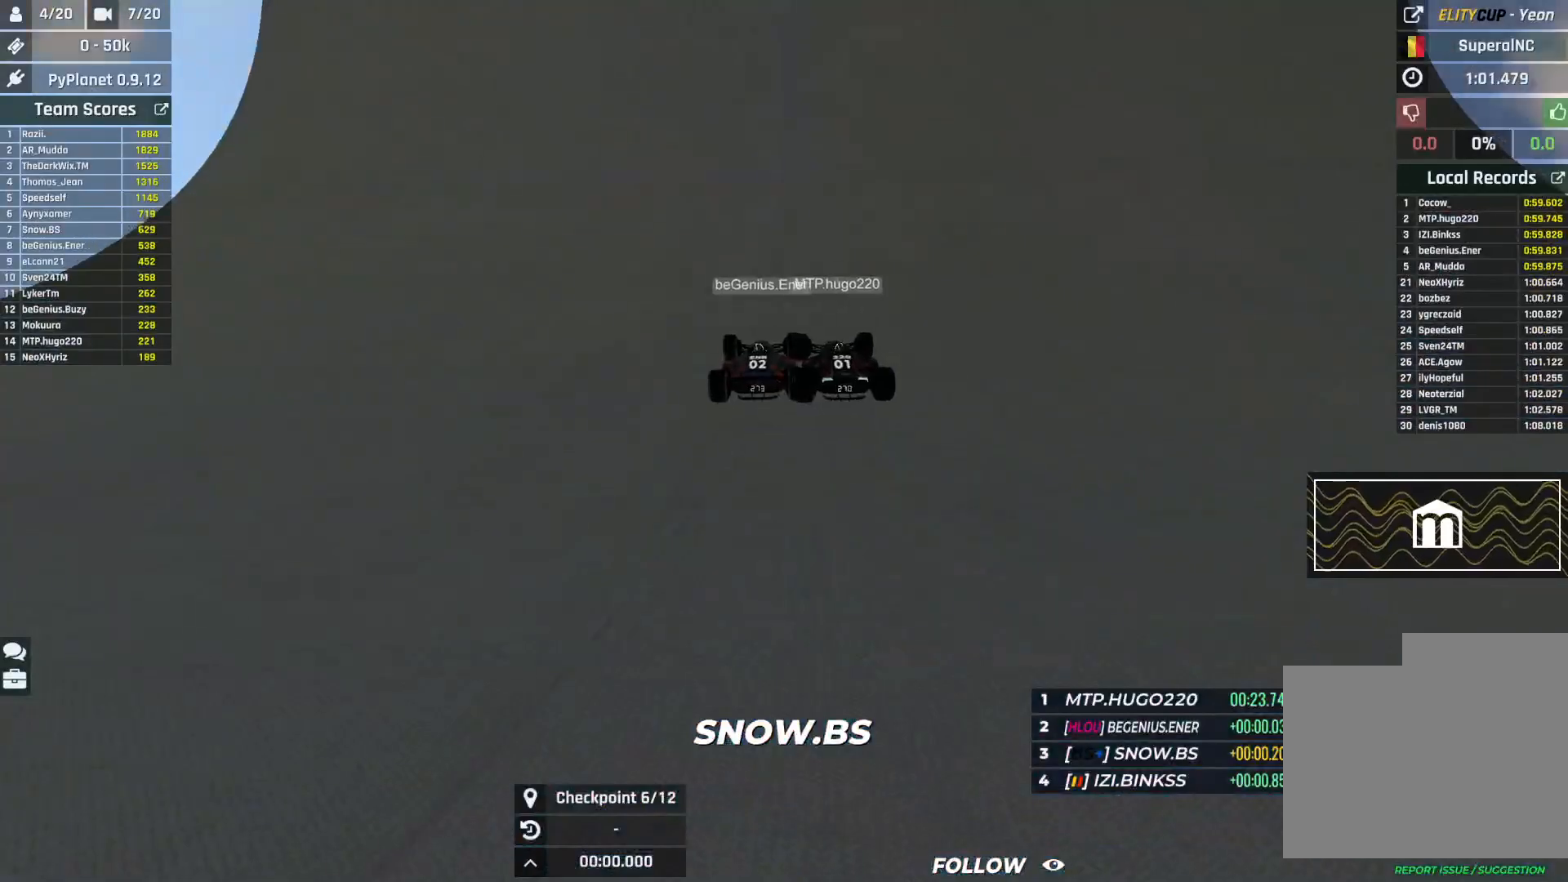
{"keys": ["up"], "events": []}
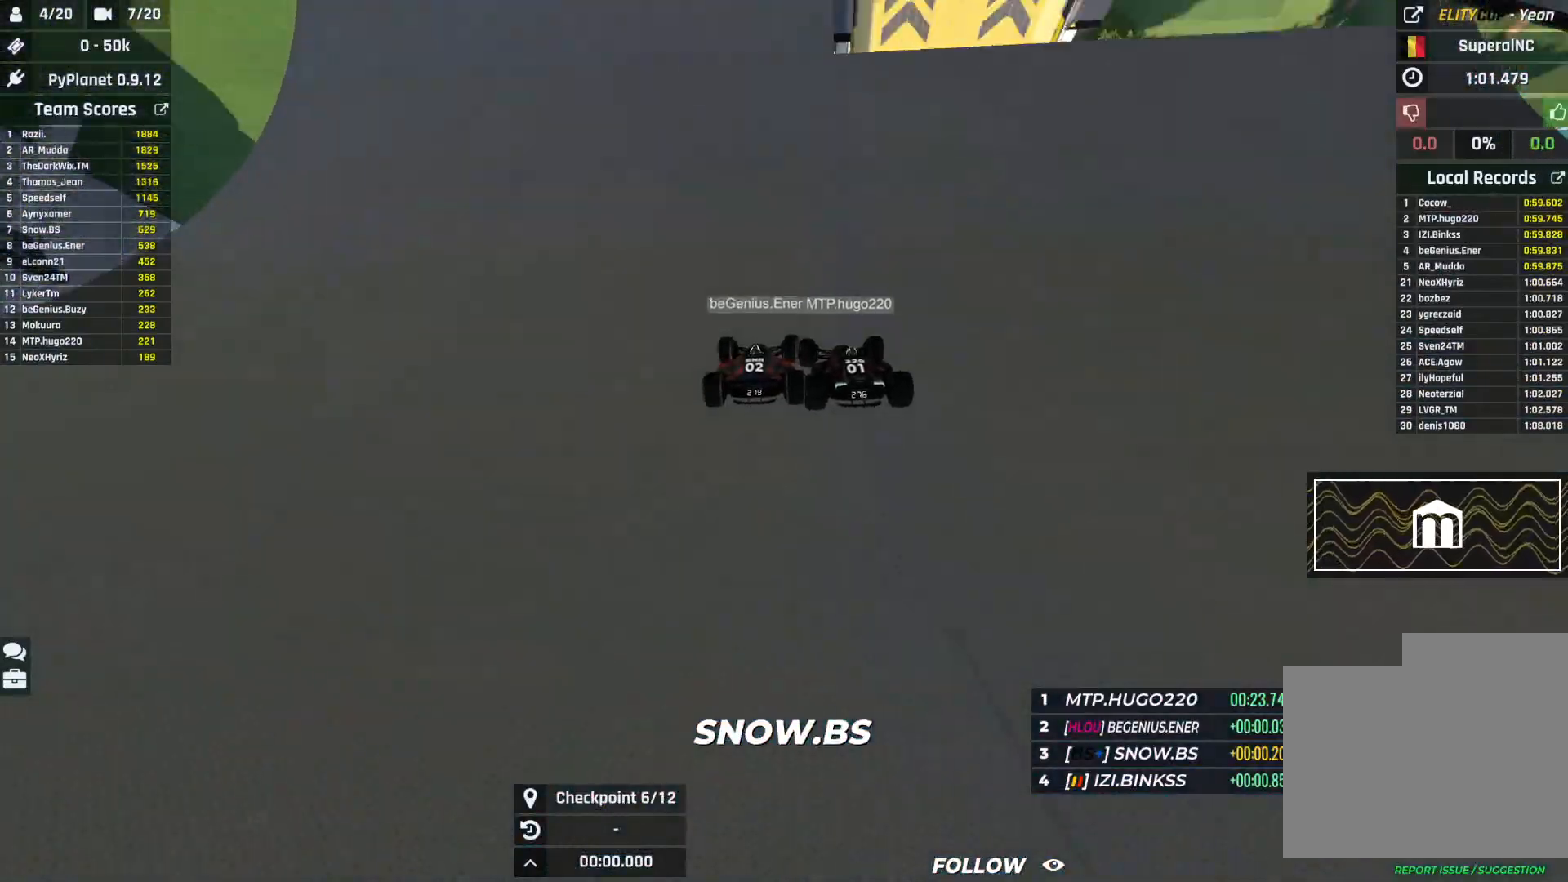
{"keys": ["up"], "events": [[67, "right", "down"], [133, "right", "up"]]}
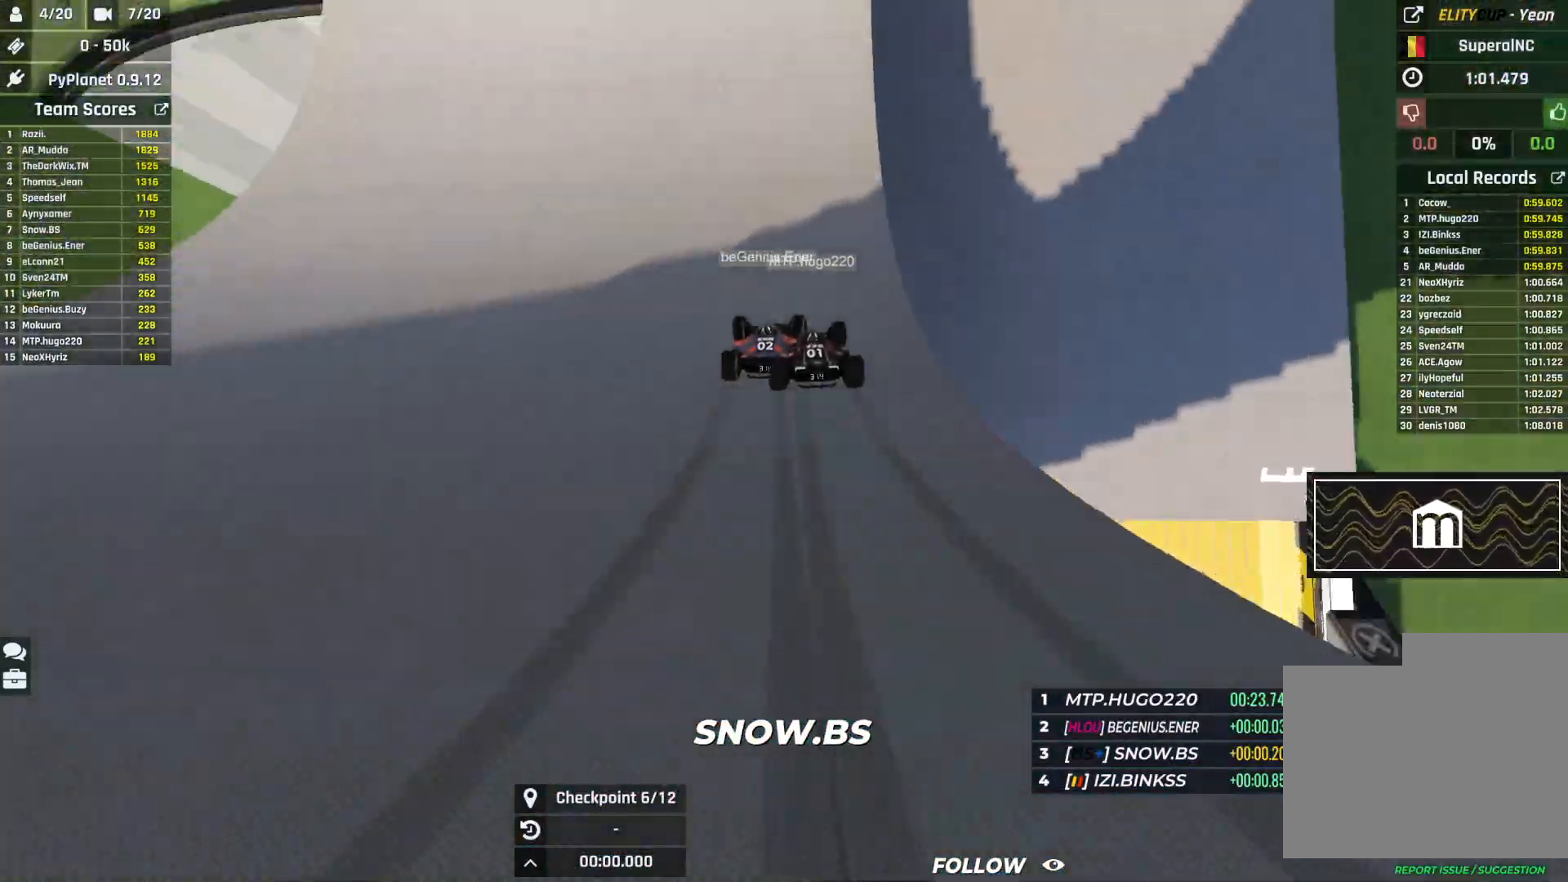
{"keys": ["up"], "events": []}
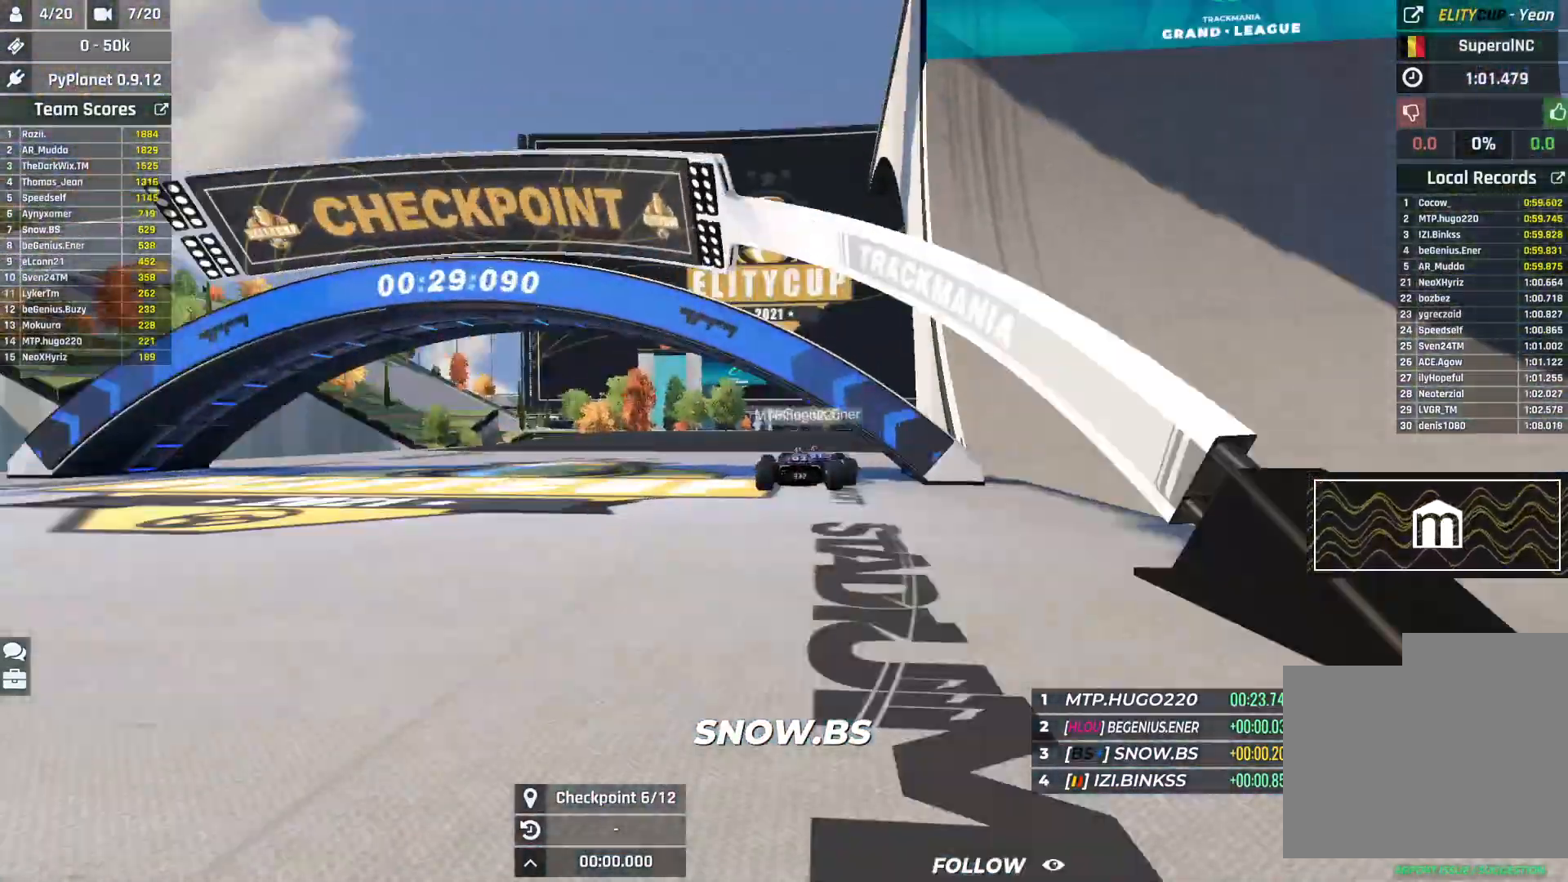
{"keys": ["up"], "events": []}
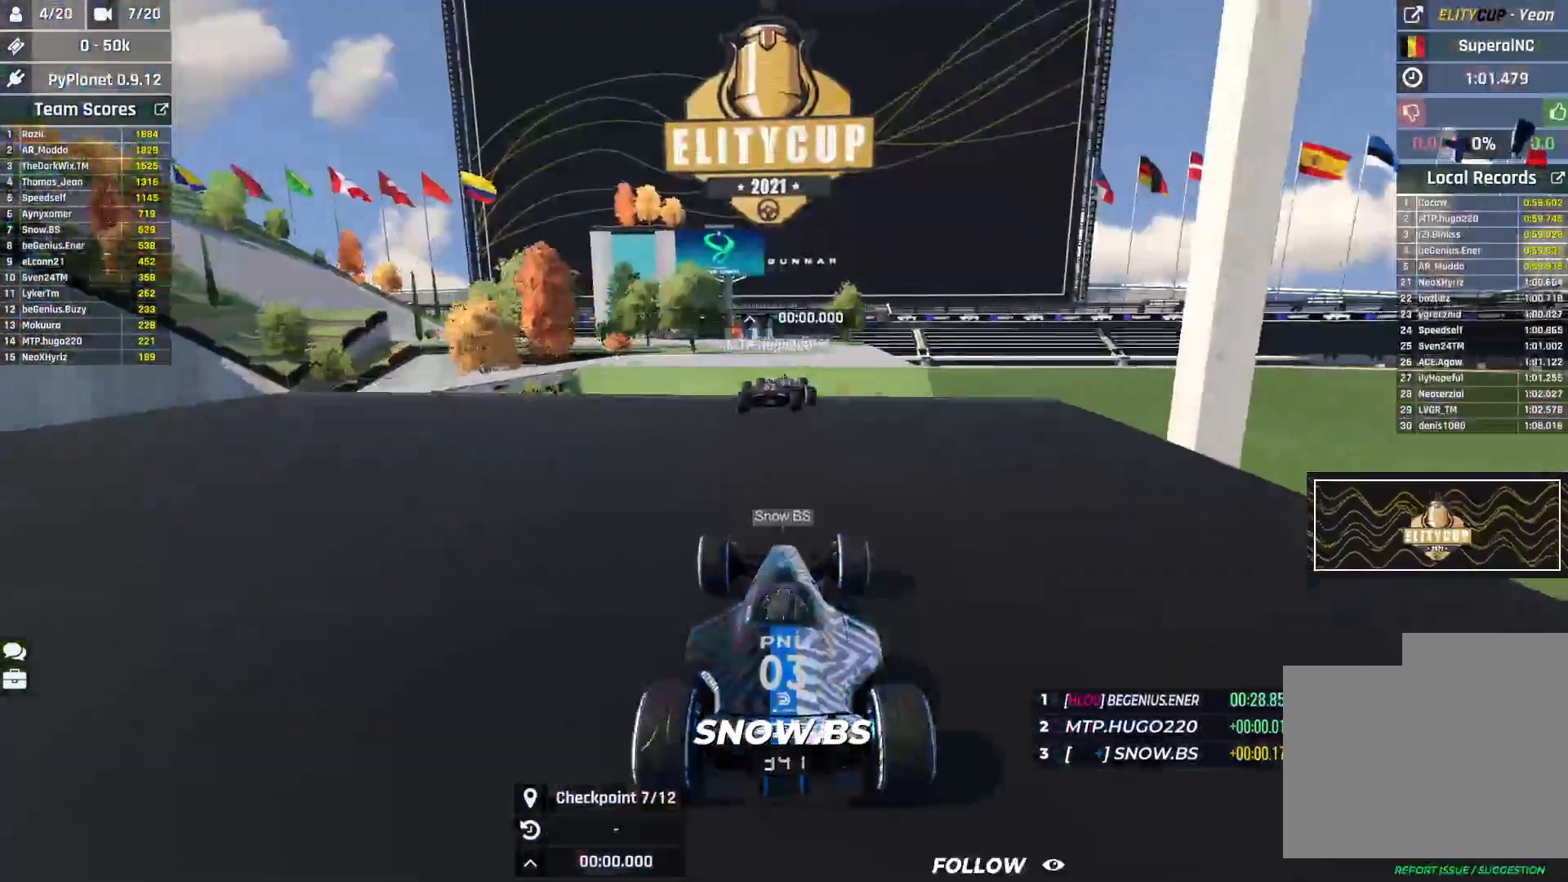
{"keys": ["left", "up"], "events": [[433, "left", "down"]]}
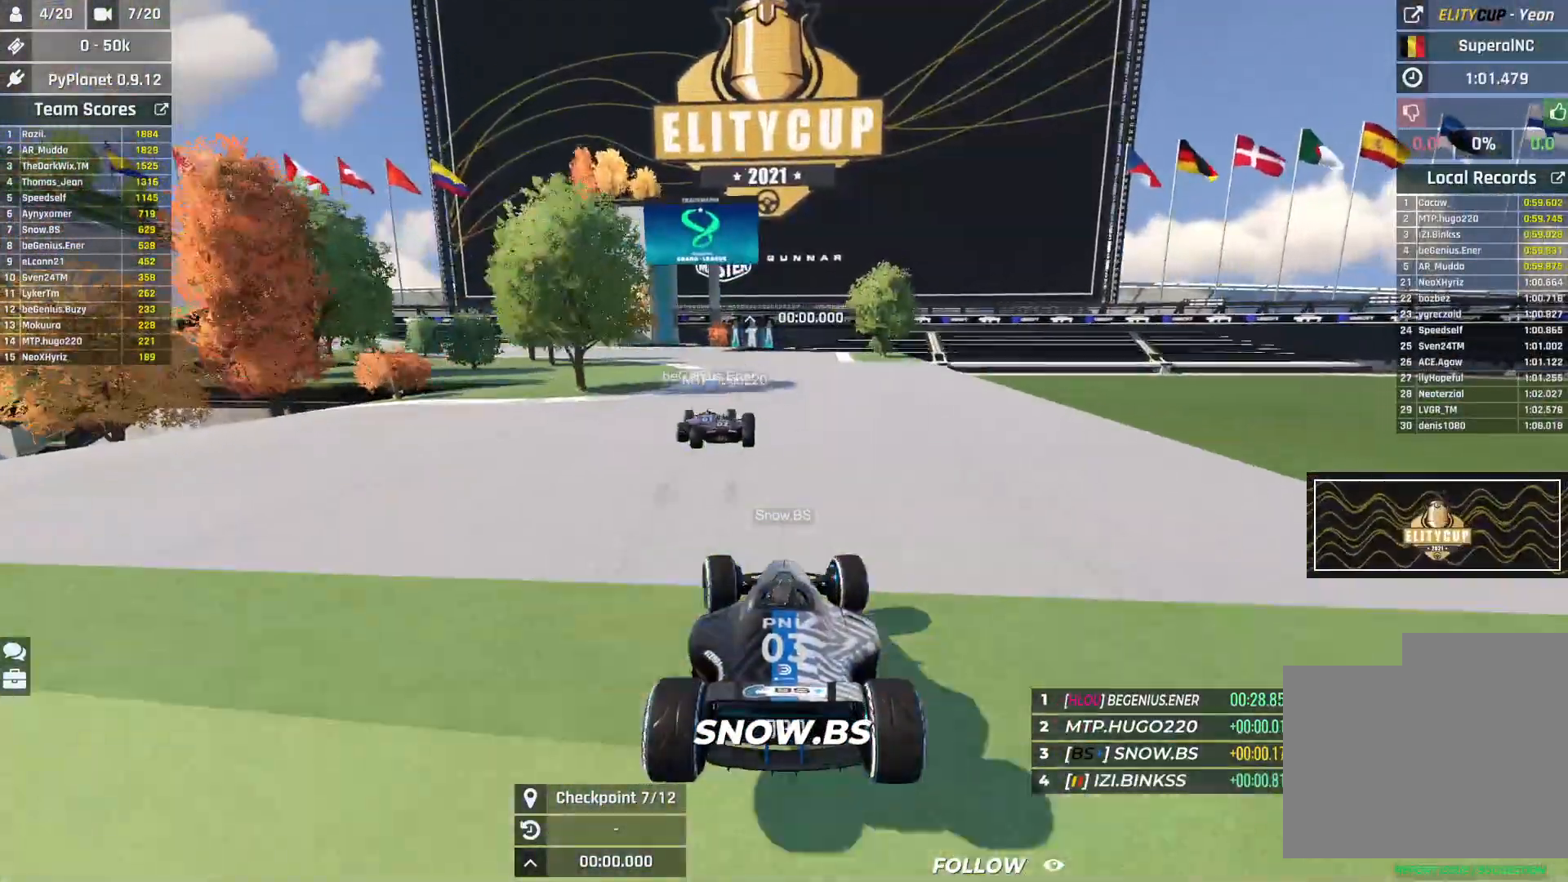
{"keys": ["left", "up"], "events": []}
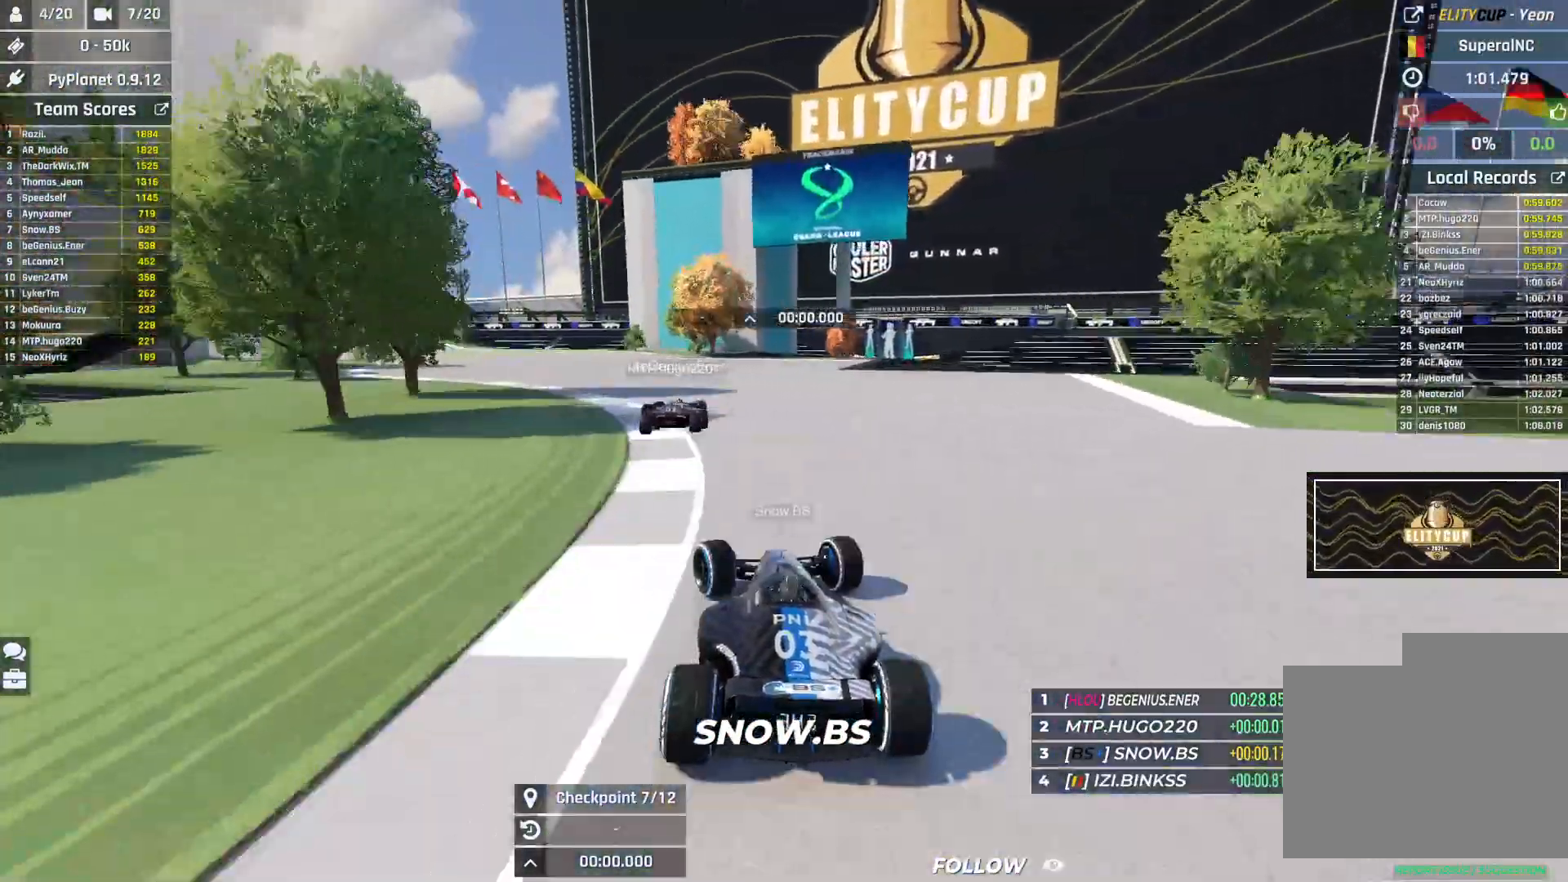
{"keys": ["left", "up"], "events": []}
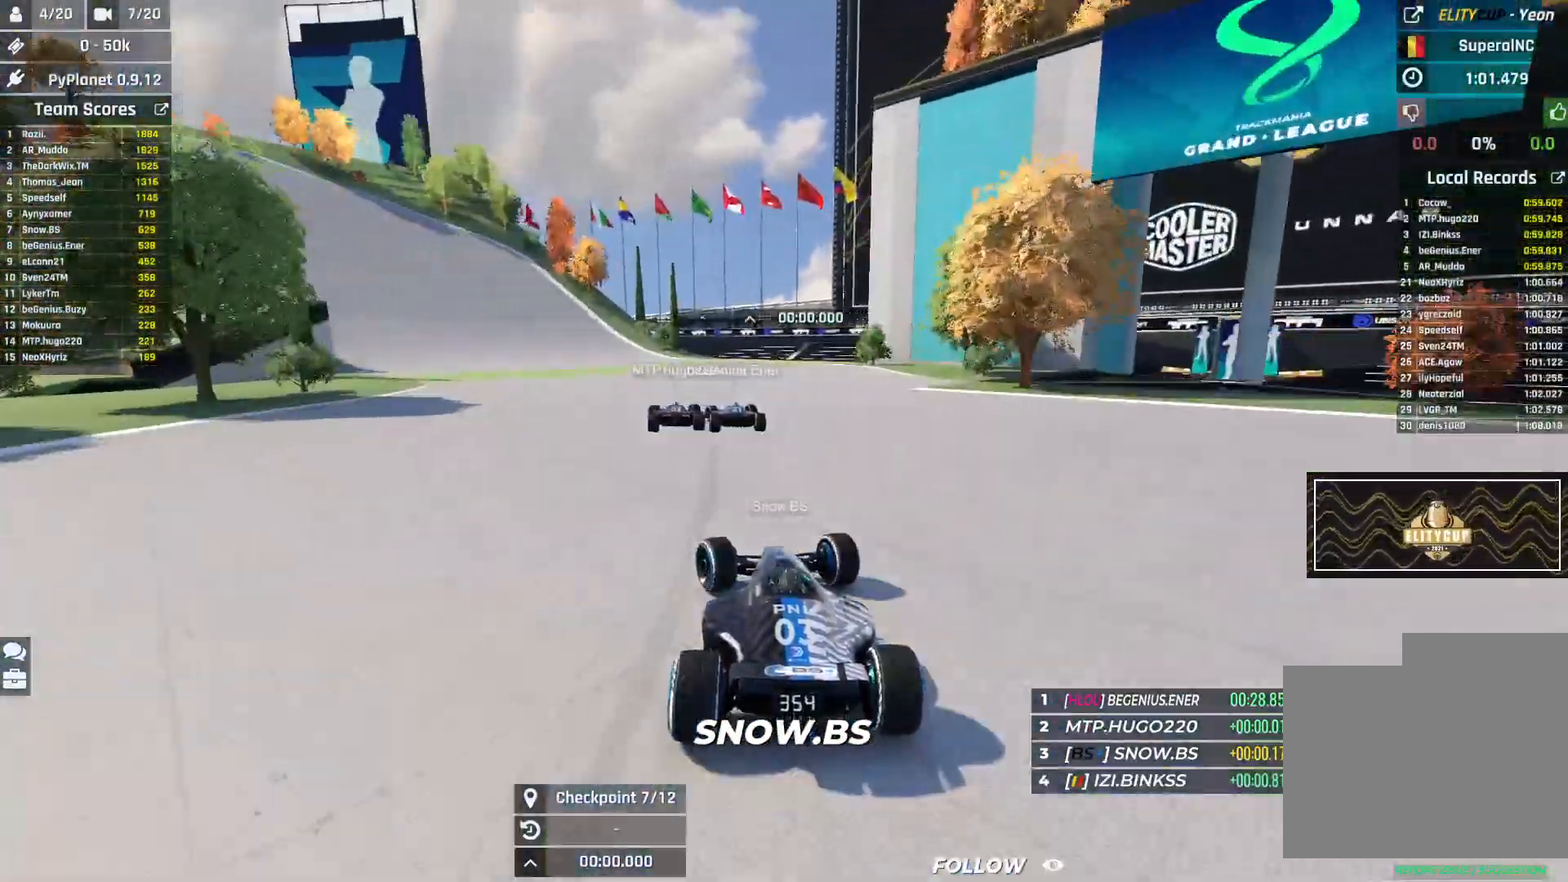
{"keys": ["left", "up"], "events": []}
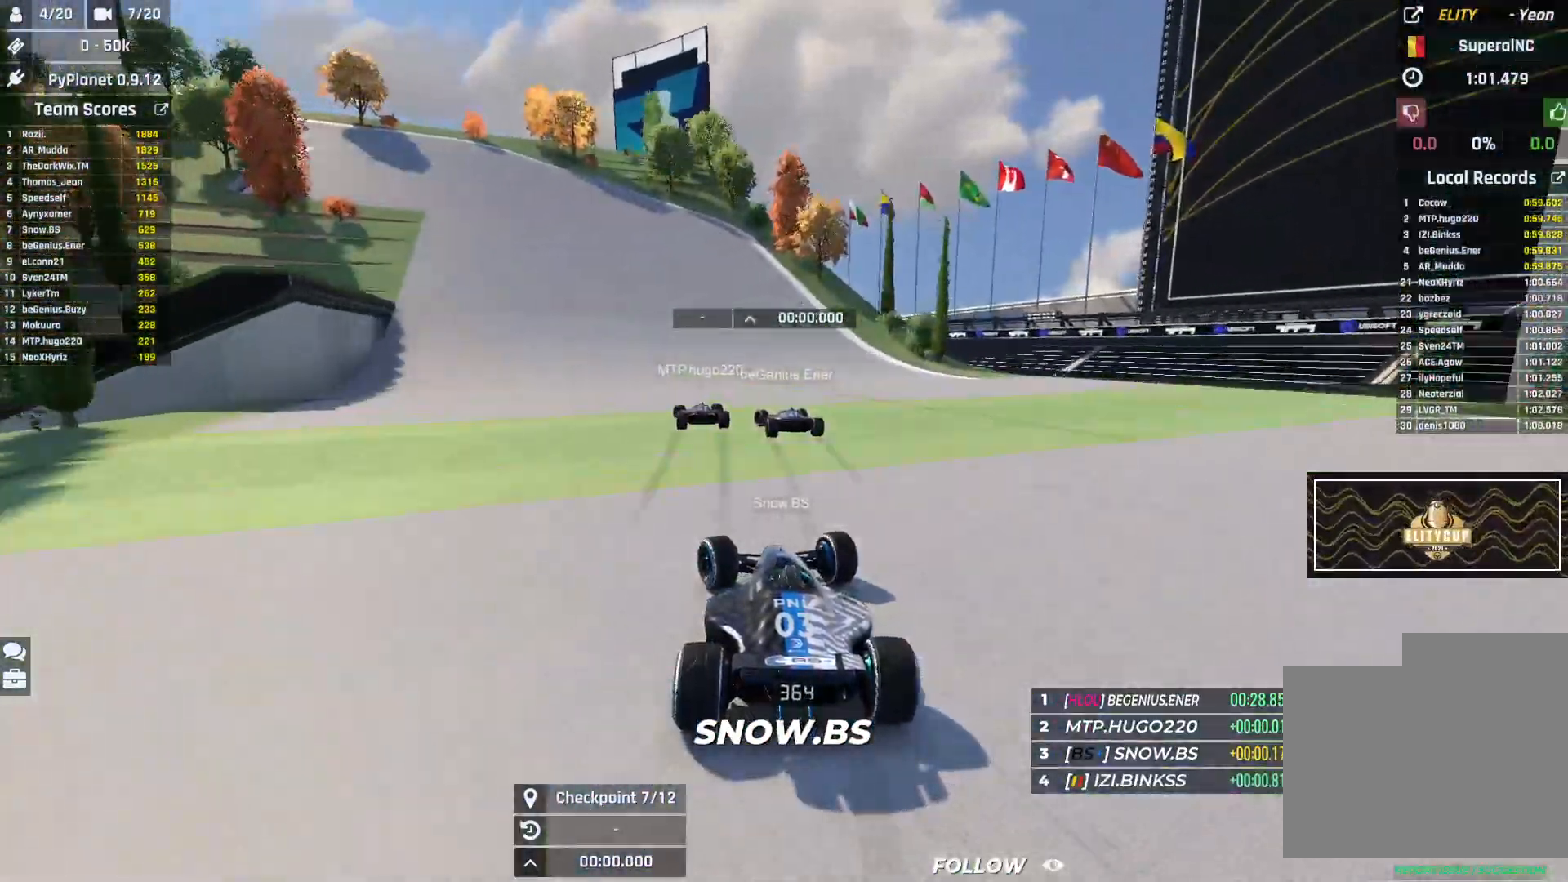
{"keys": ["left", "up"], "events": [[267, "down", "down"], [433, "down", "up"]]}
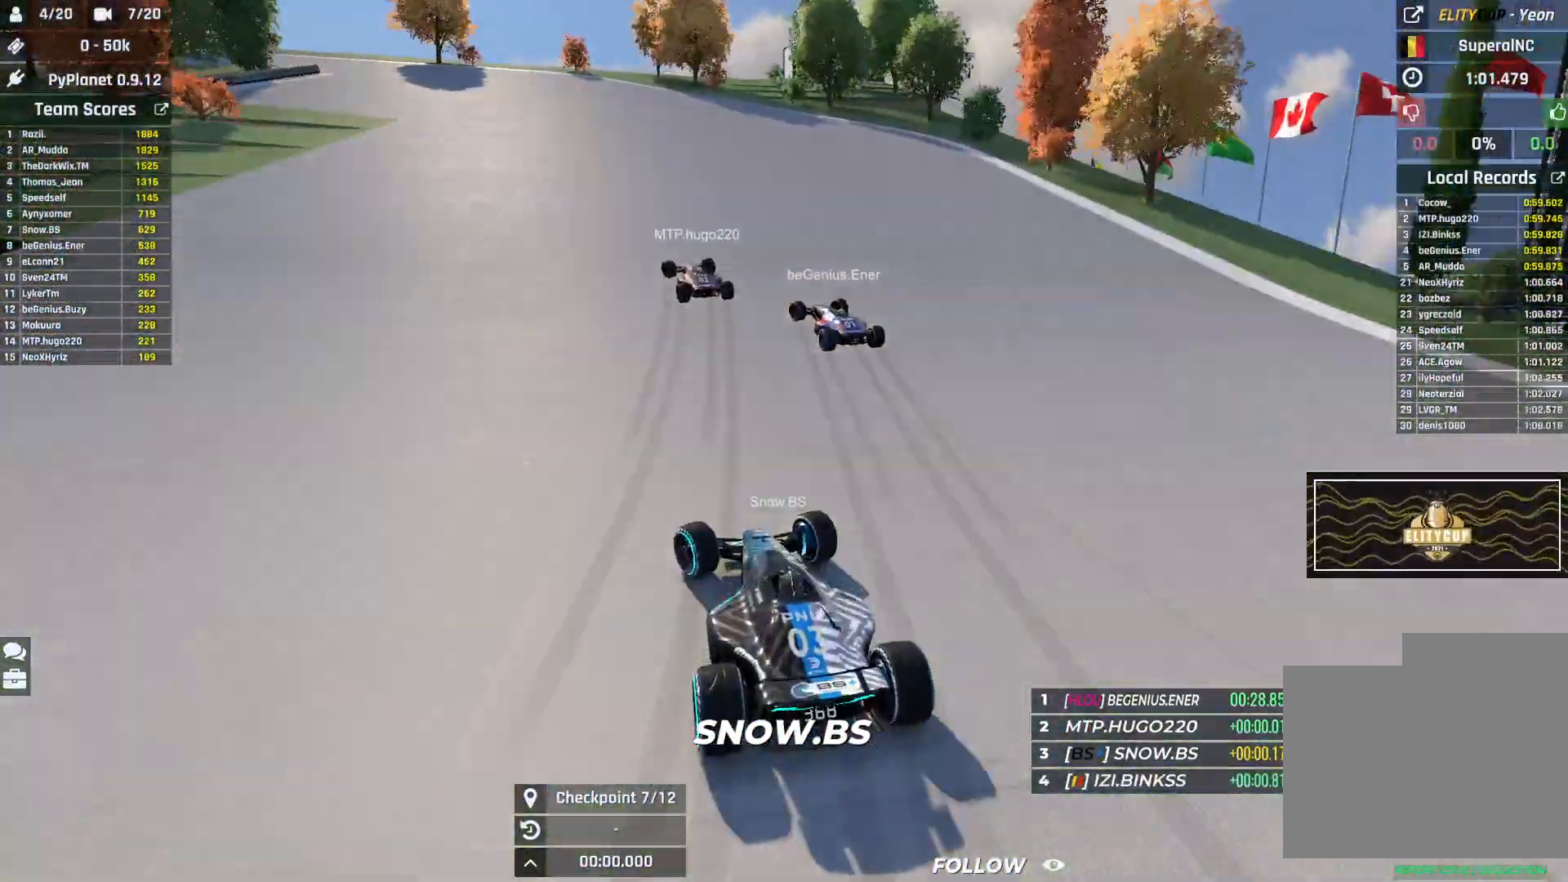
{"keys": ["left", "up"], "events": [[17, "down", "down"], [83, "down", "up"], [167, "down", "down"], [233, "down", "up"]]}
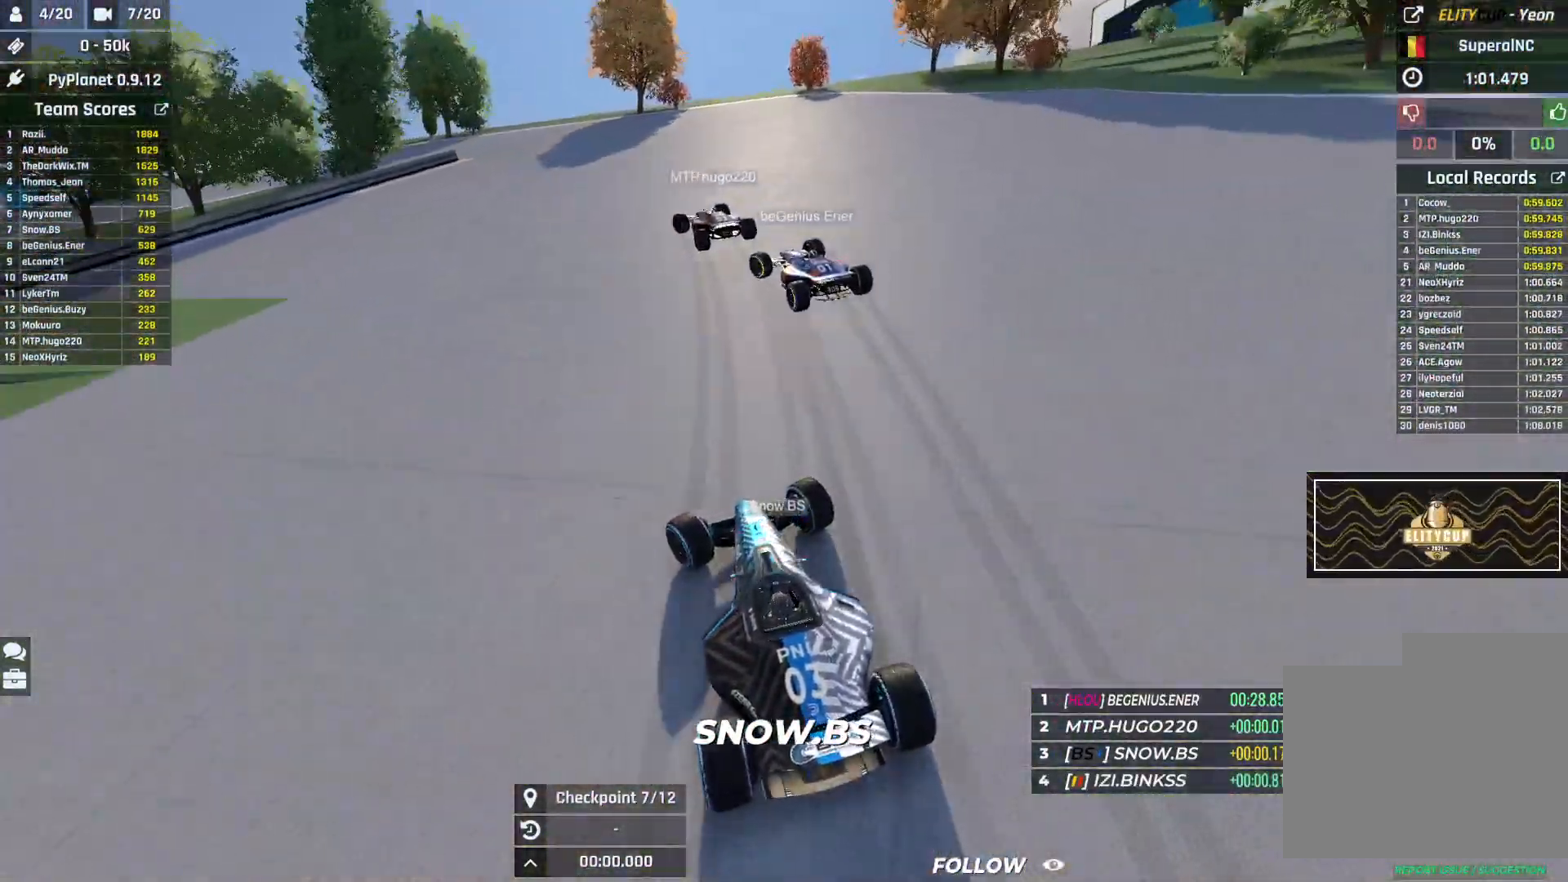
{"keys": ["left", "up"], "events": [[117, "down", "down"], [267, "down", "up"]]}
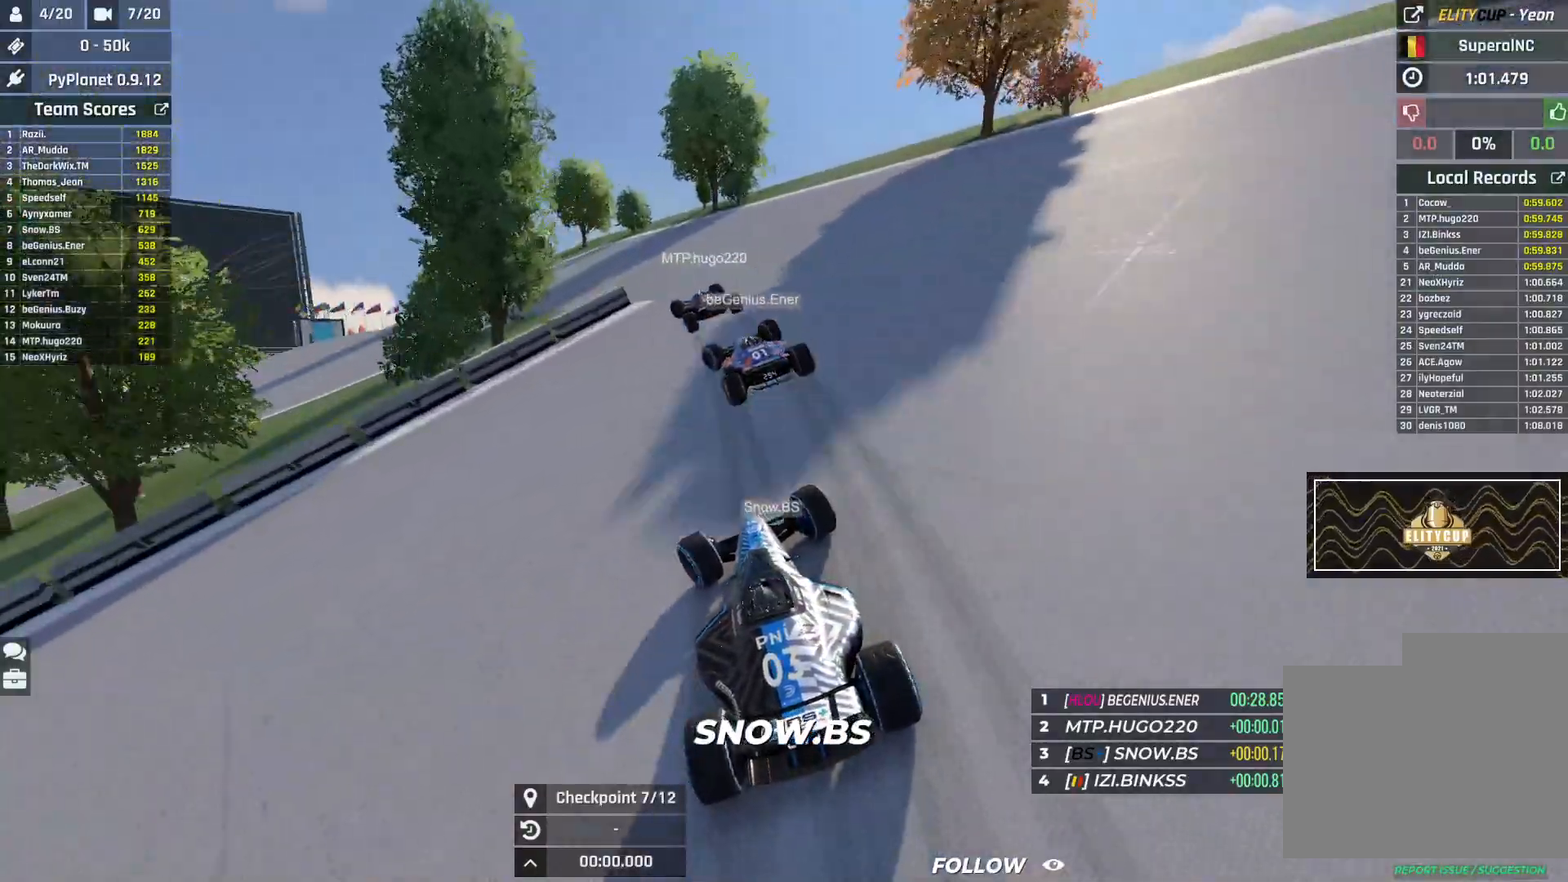
{"keys": ["left", "up"], "events": []}
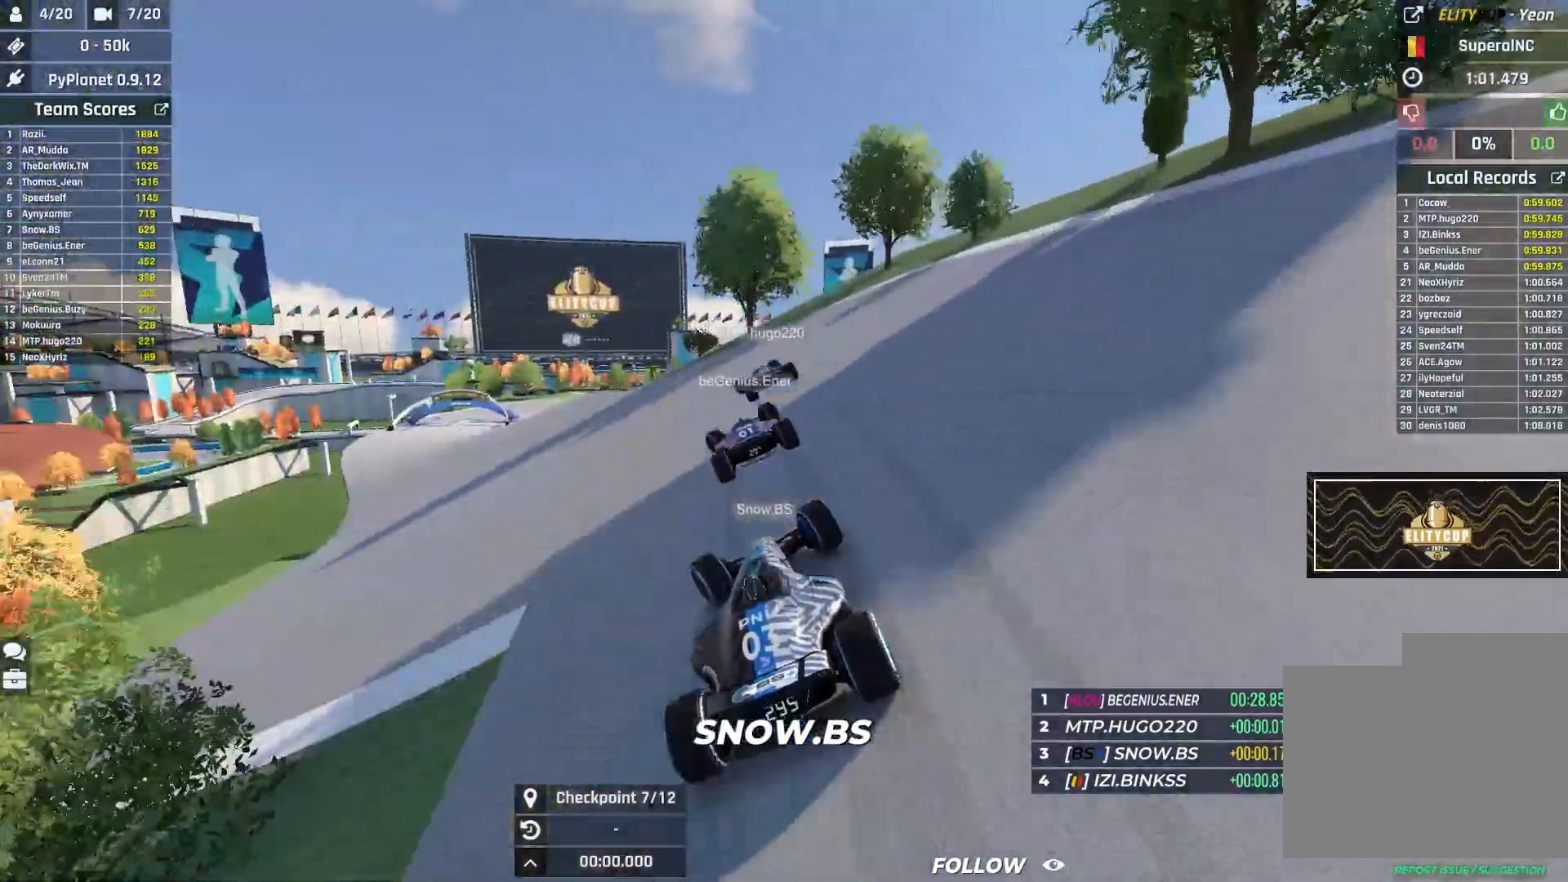
{"keys": ["left", "up"], "events": []}
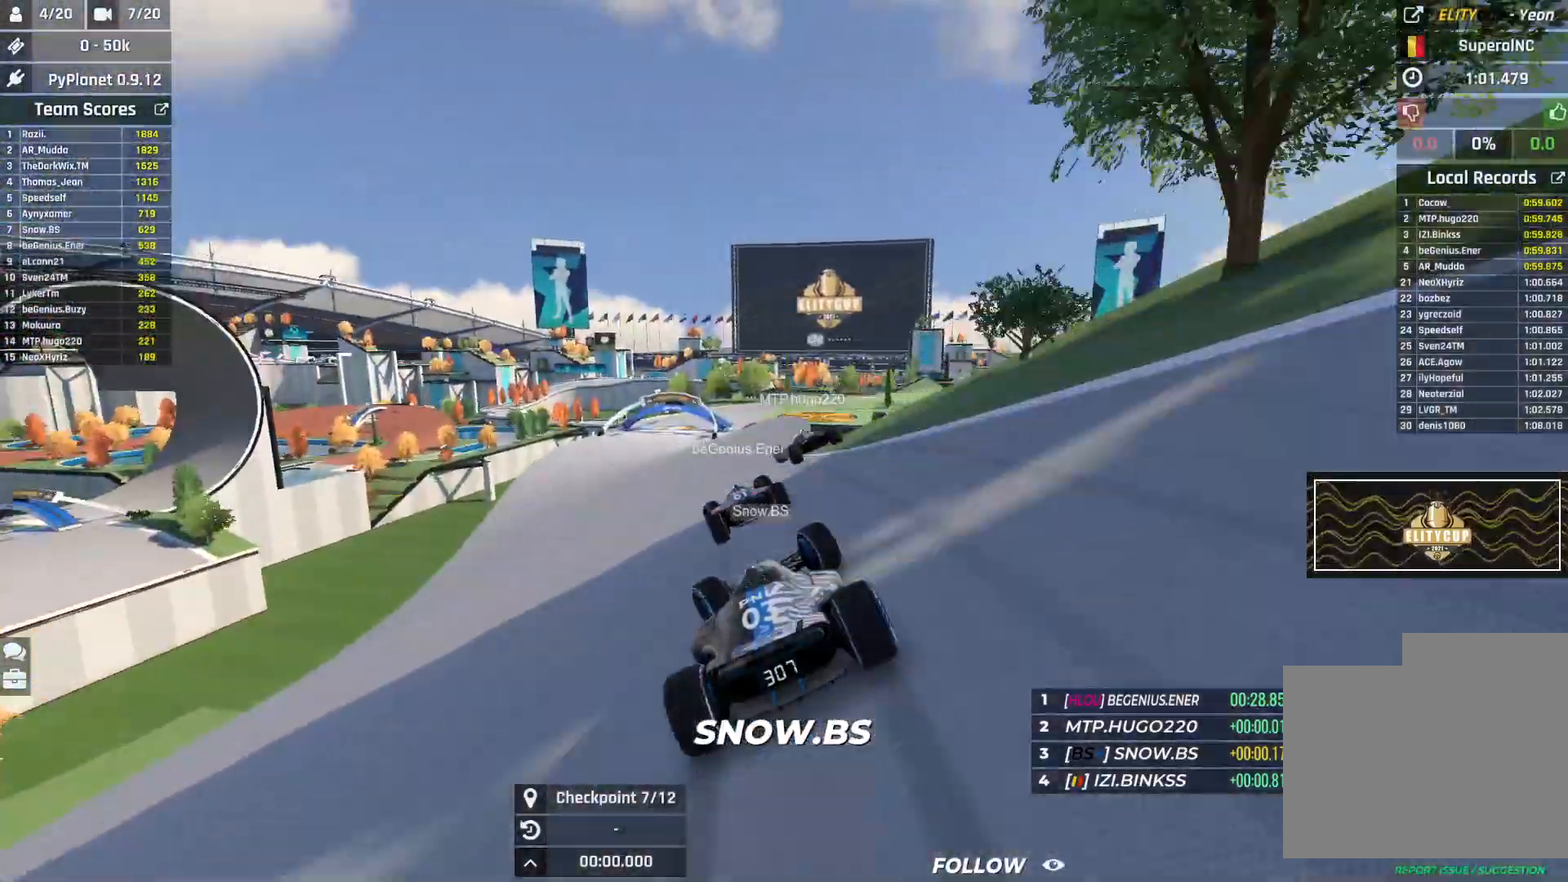
{"keys": ["right", "up"], "events": [[250, "left", "up"], [383, "right", "down"]]}